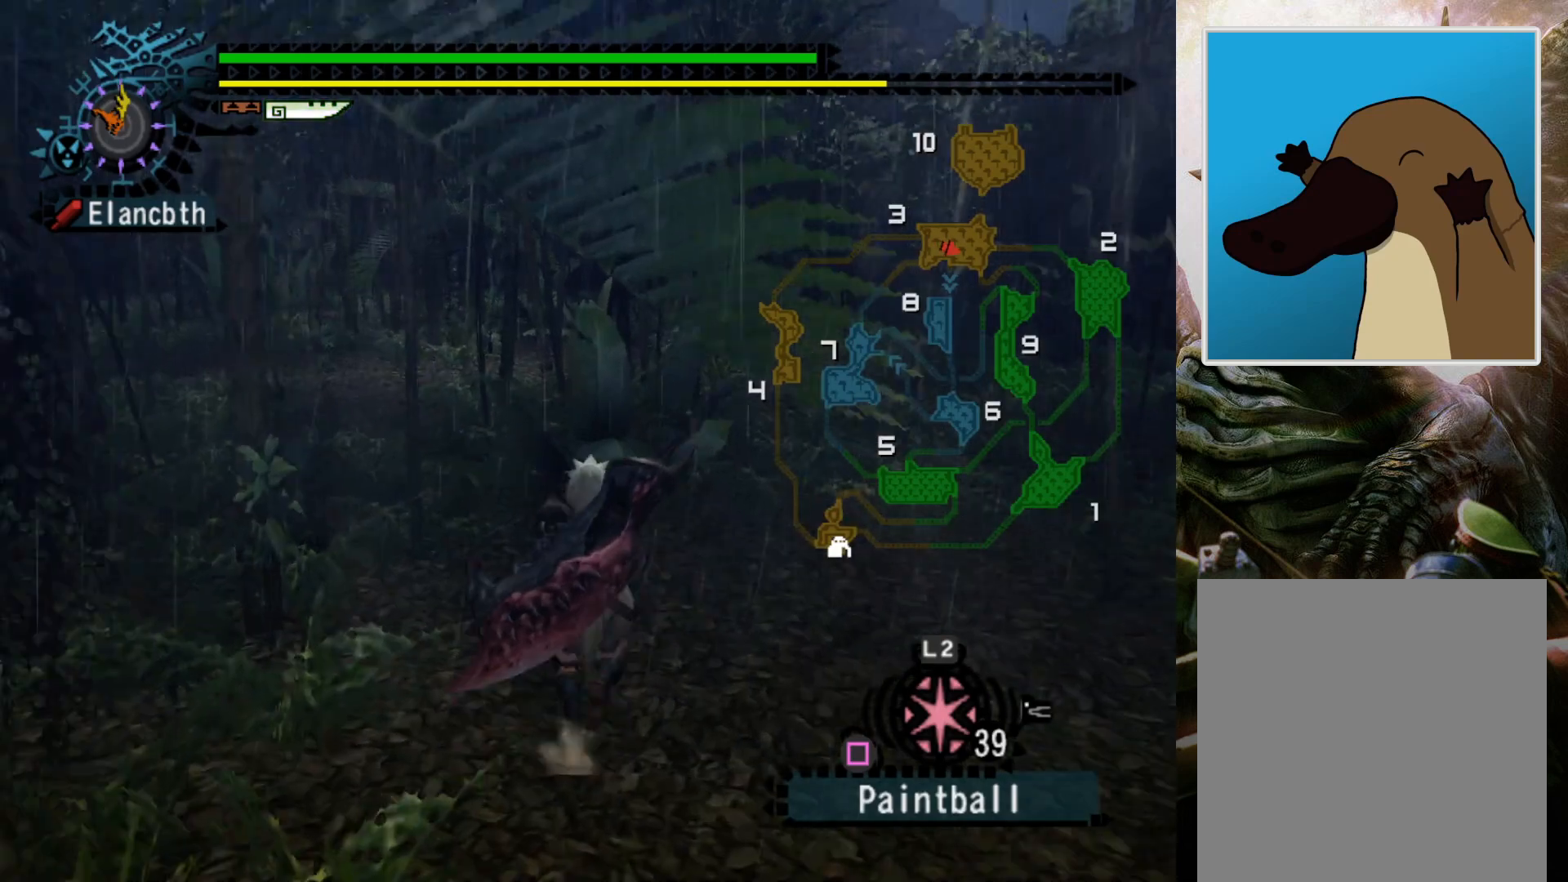
Gameplay with a controller (PlayStation layout); each line is a JSON object with the inputs held at the frame after it. "events" lists button and stick changes between this image and that frame as [ms after this image, input, new state], when the widget could be followed in between. Not read: L3 R3.
{"buttons": ["R2"], "left_stick": "up", "right_stick": "center", "events": []}
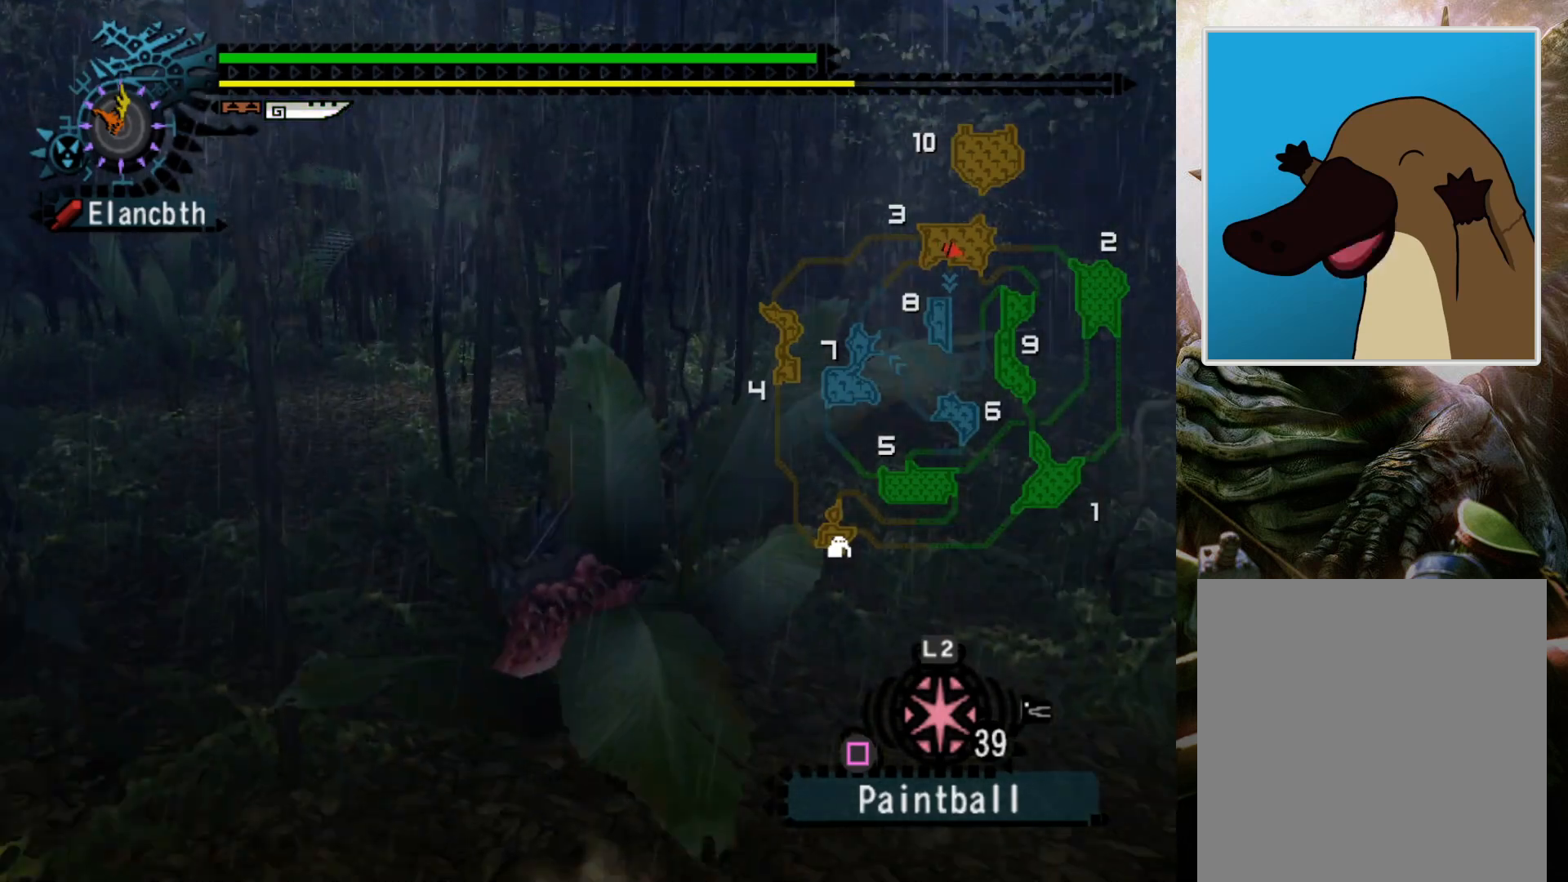
{"buttons": ["R2"], "left_stick": "up", "right_stick": "center", "events": []}
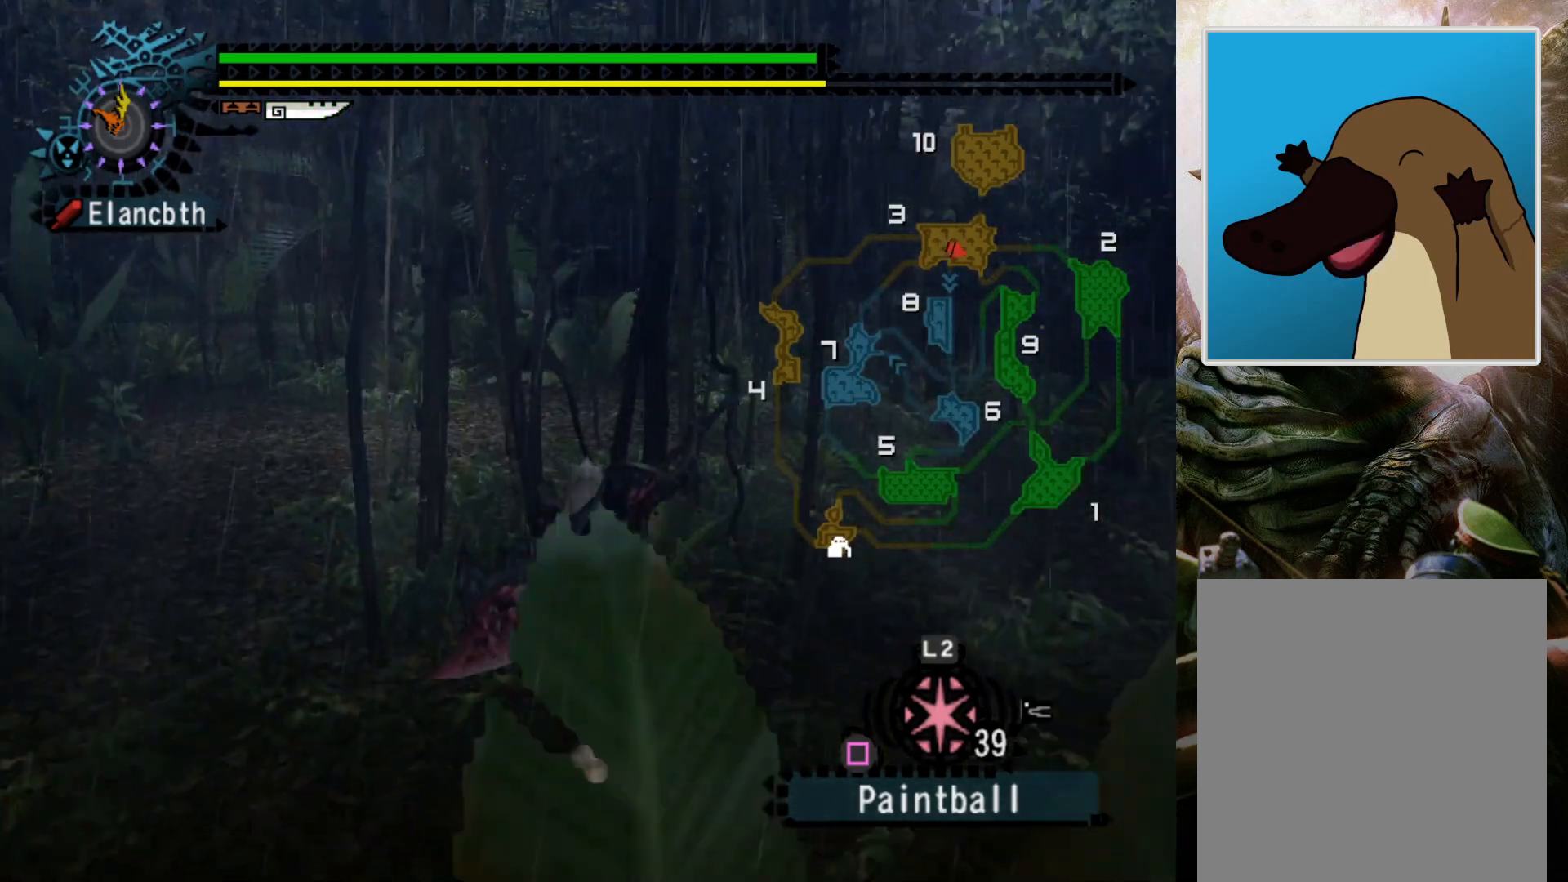
{"buttons": ["R2"], "left_stick": "up", "right_stick": "center", "events": [[367, "DPAD_LEFT", "down"], [500, "DPAD_LEFT", "up"]]}
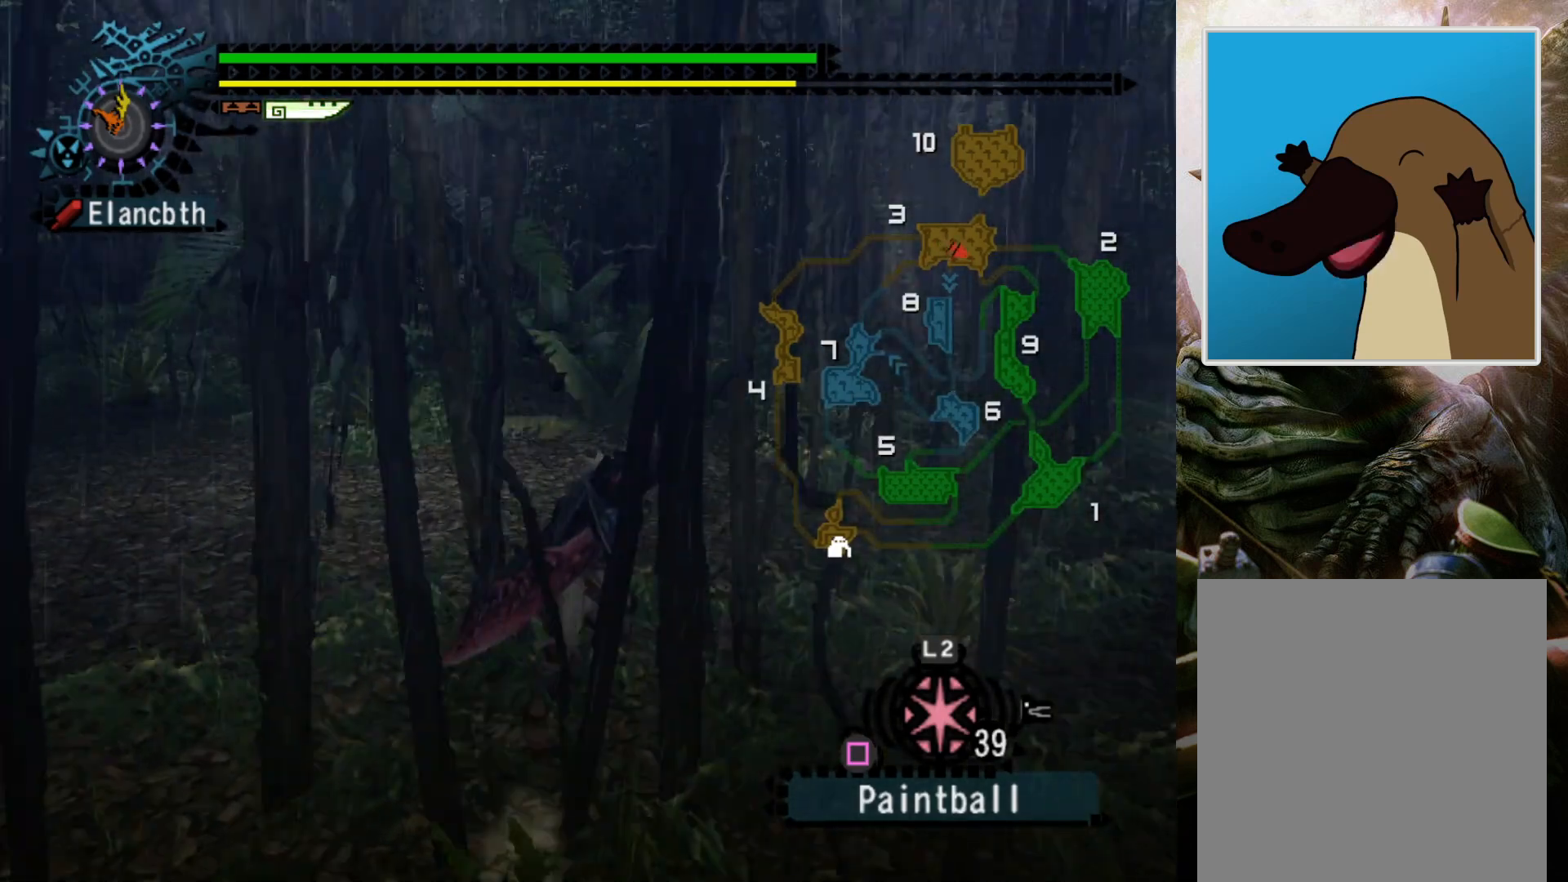
{"buttons": ["R2"], "left_stick": "up", "right_stick": "center", "events": []}
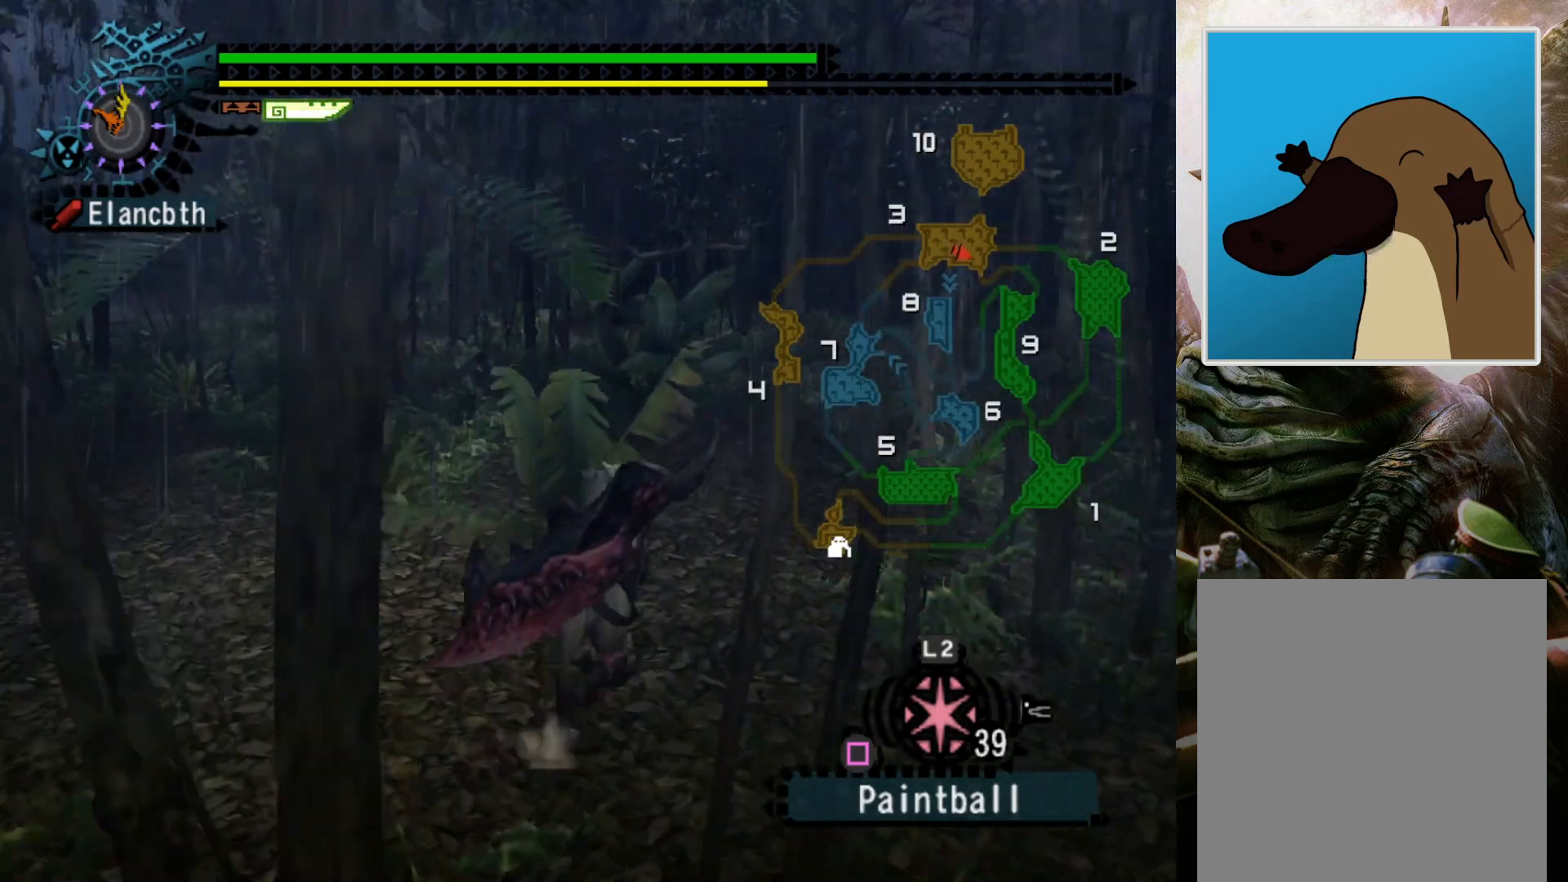
{"buttons": ["R2"], "left_stick": "up", "right_stick": "center", "events": []}
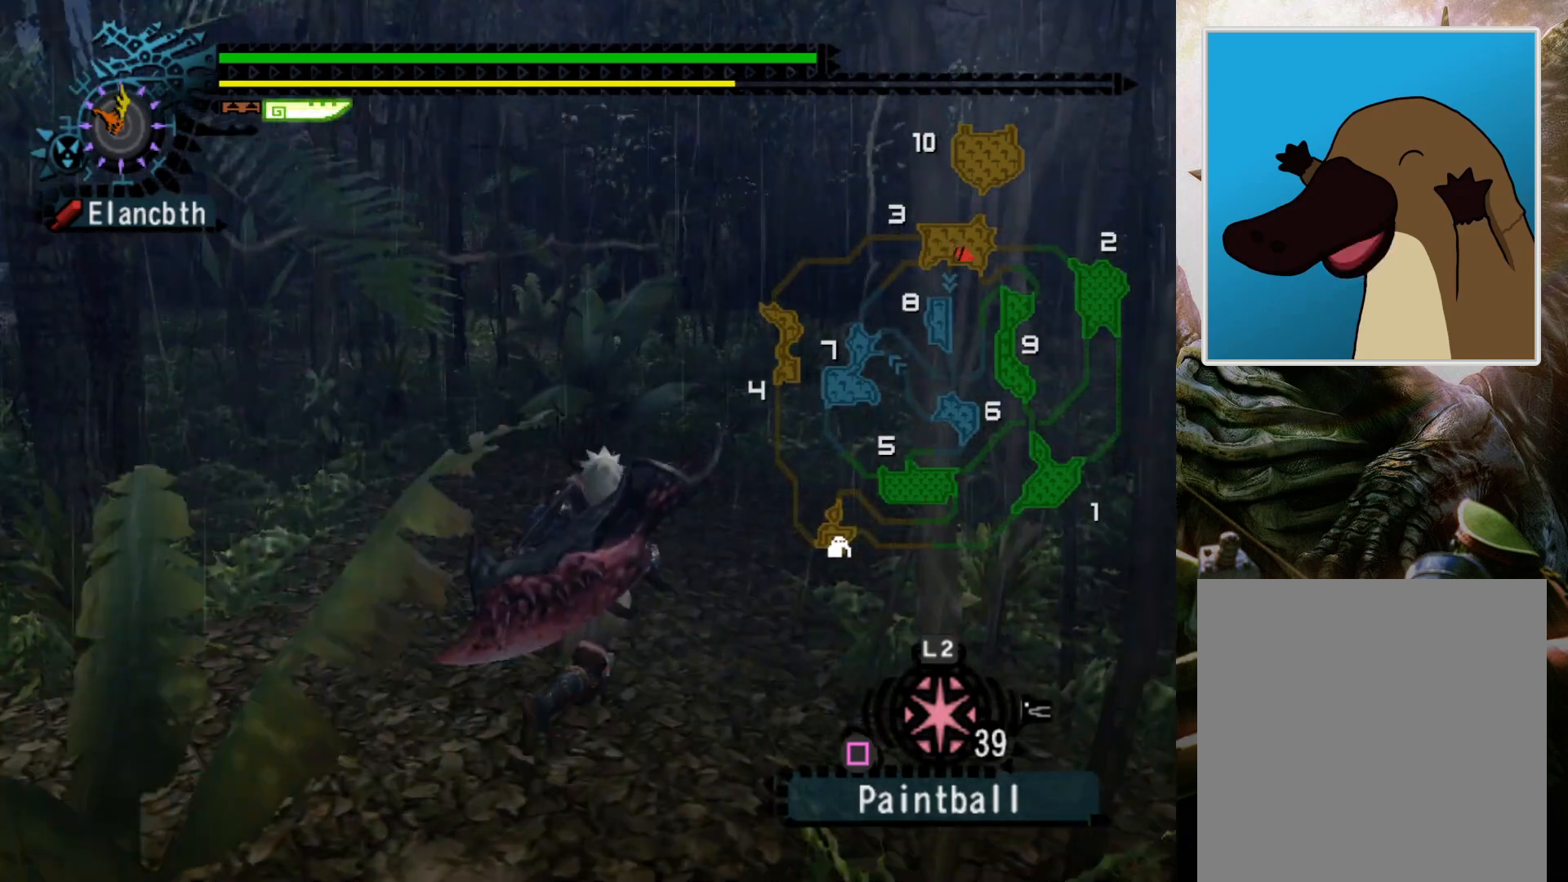
{"buttons": ["R2"], "left_stick": "up", "right_stick": "center", "events": []}
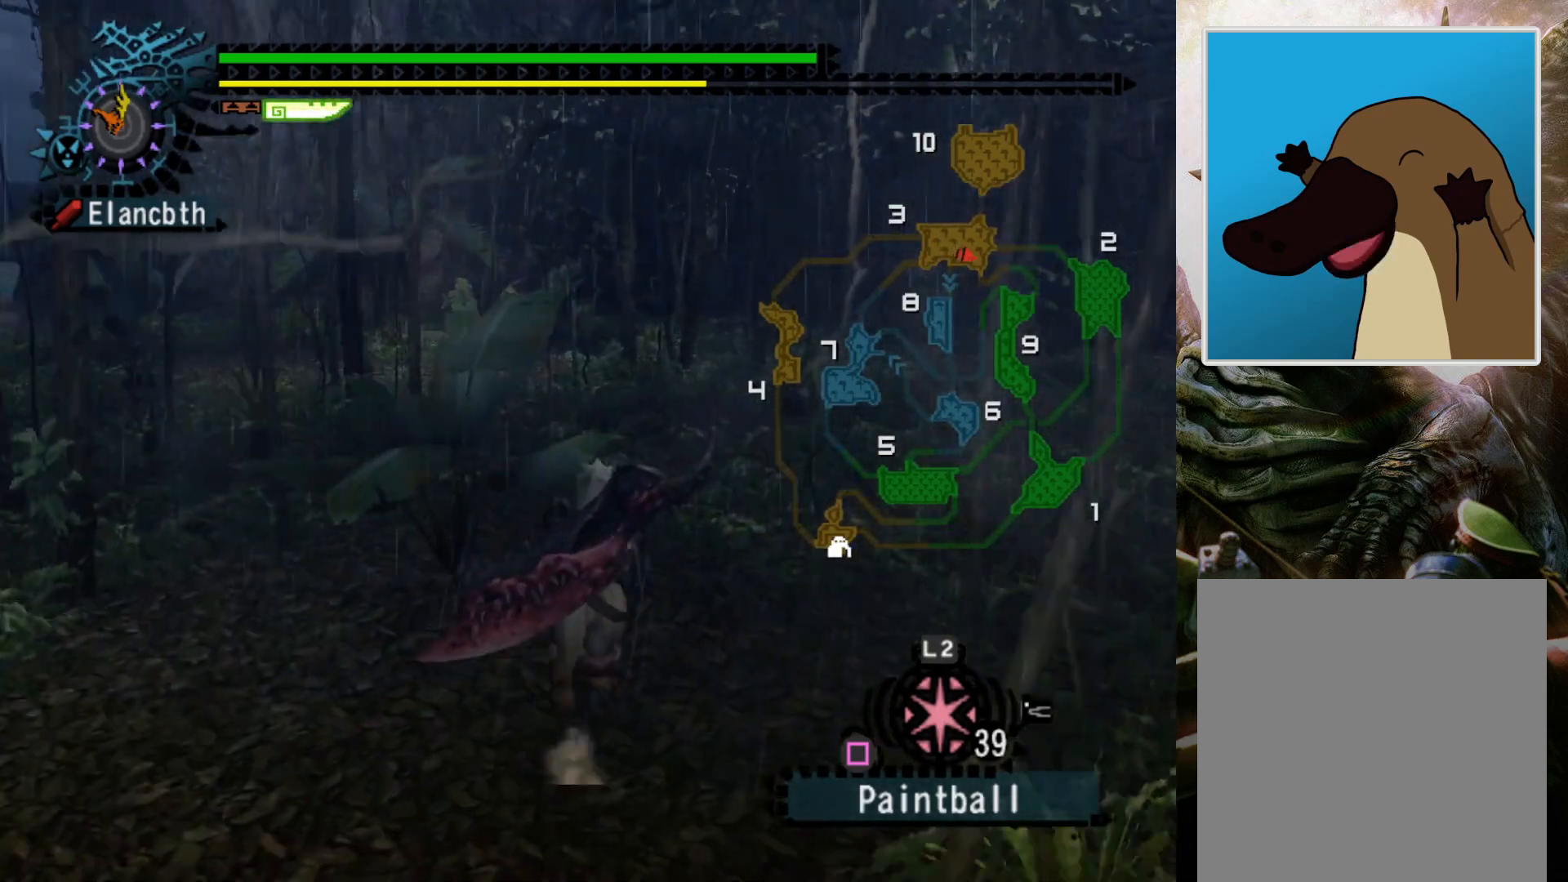
{"buttons": ["R2"], "left_stick": "up", "right_stick": "center", "events": []}
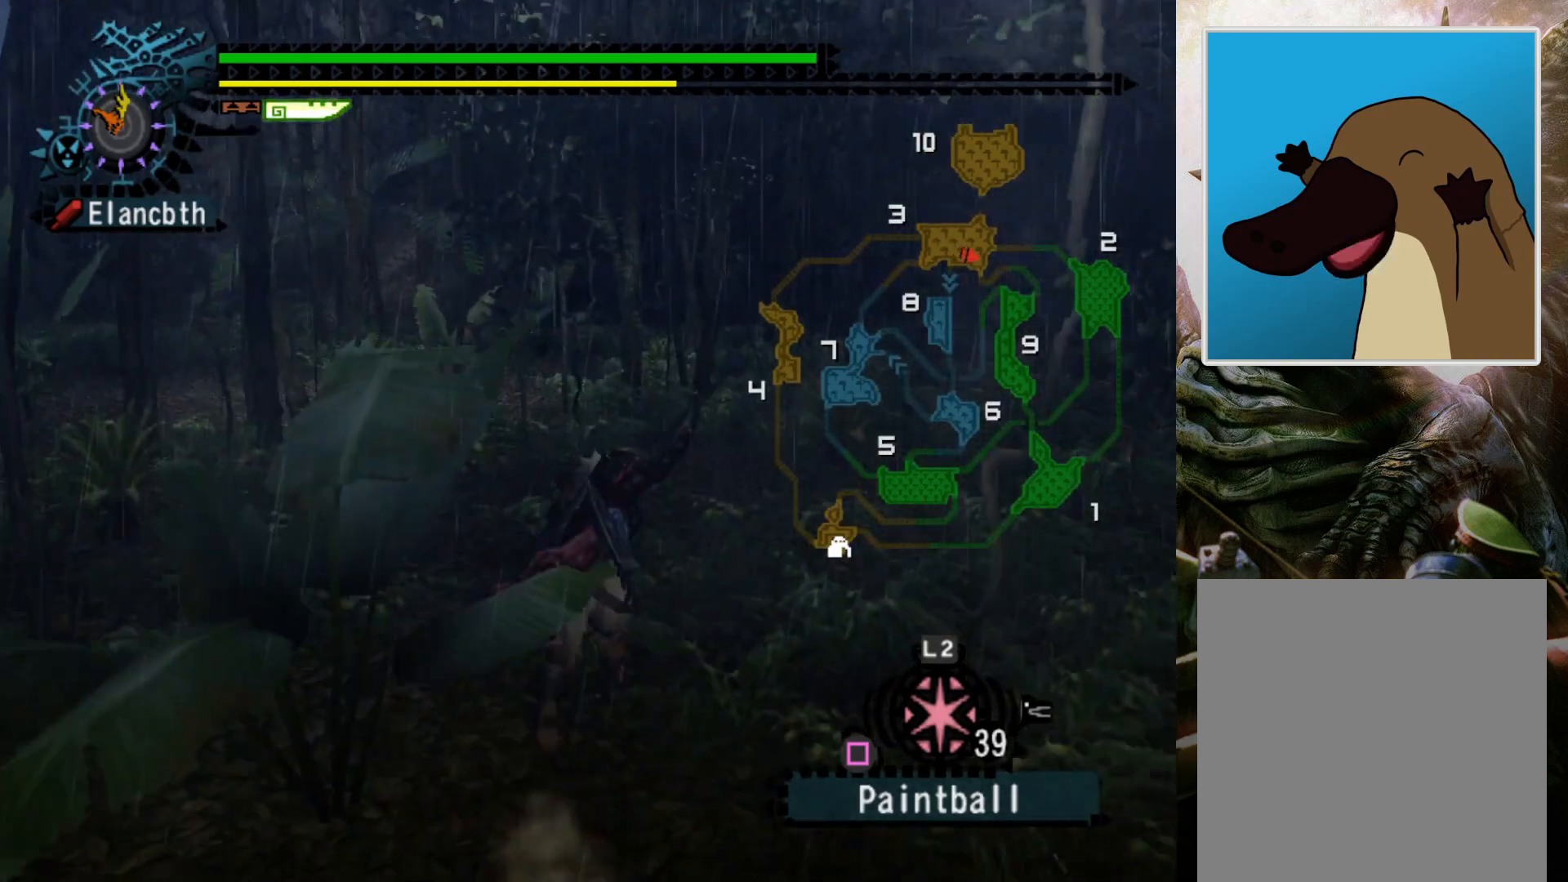
{"buttons": [], "left_stick": "up", "right_stick": "center", "events": [[33, "R2", "up"]]}
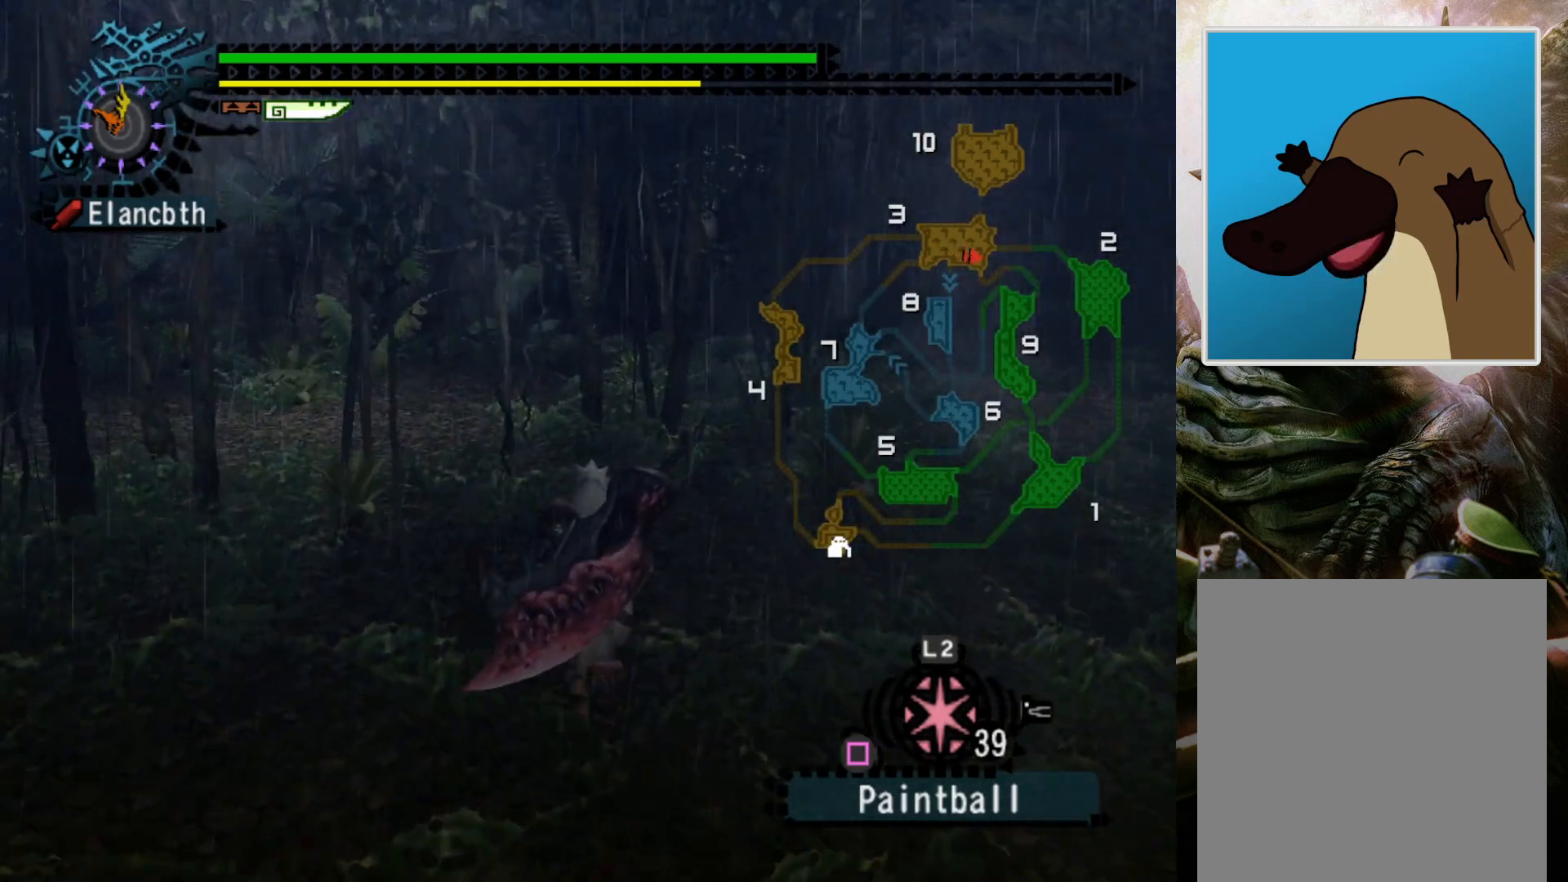
{"buttons": ["R2"], "left_stick": "up", "right_stick": "center", "events": [[200, "R2", "down"]]}
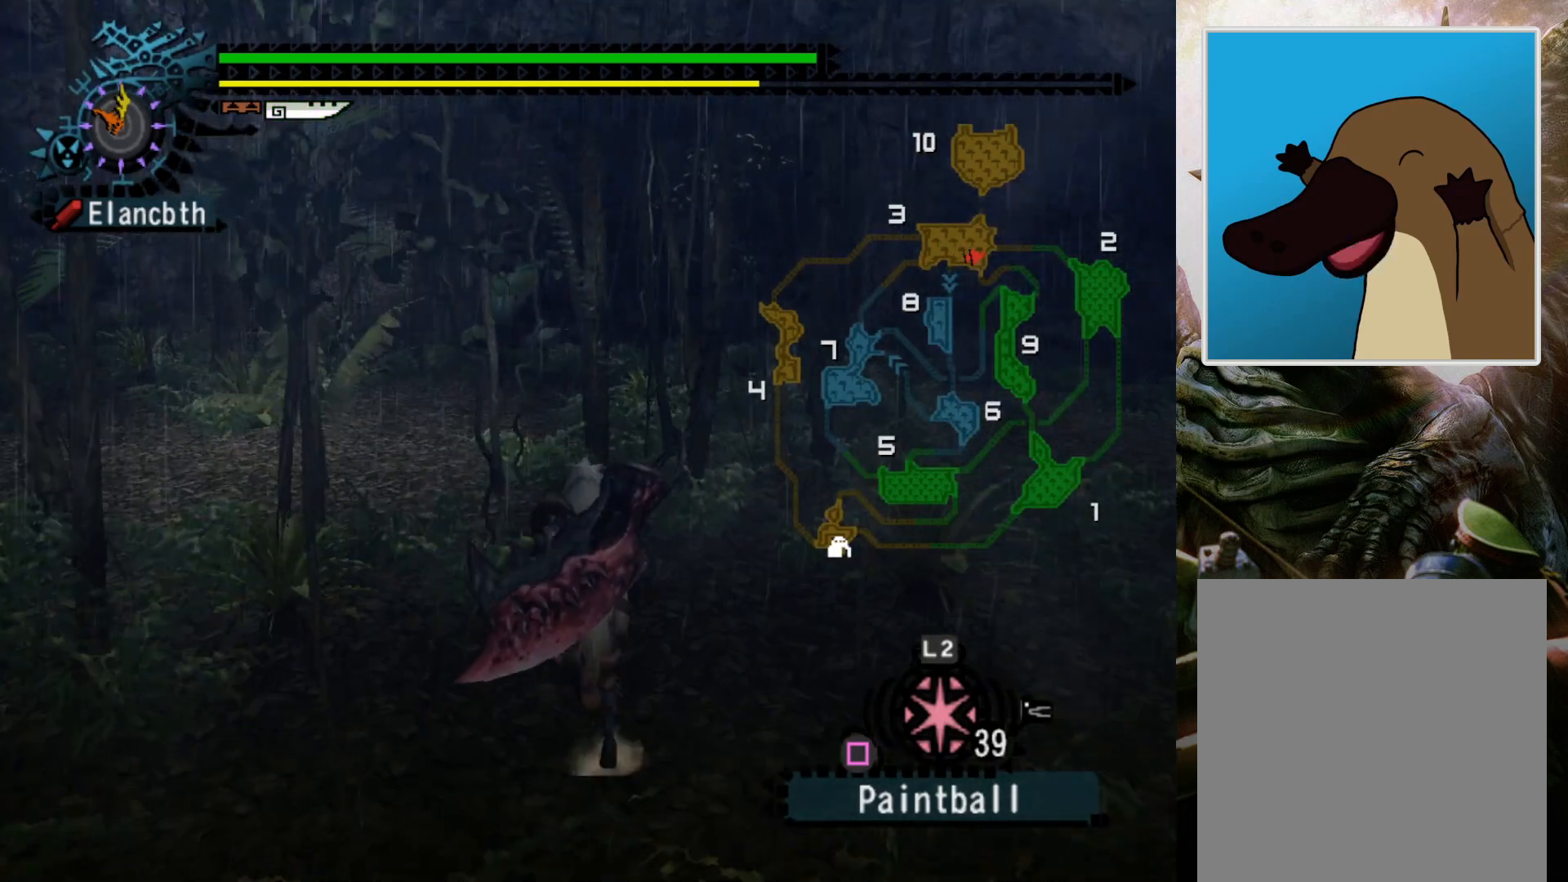
{"buttons": ["R2"], "left_stick": "up", "right_stick": "center", "events": []}
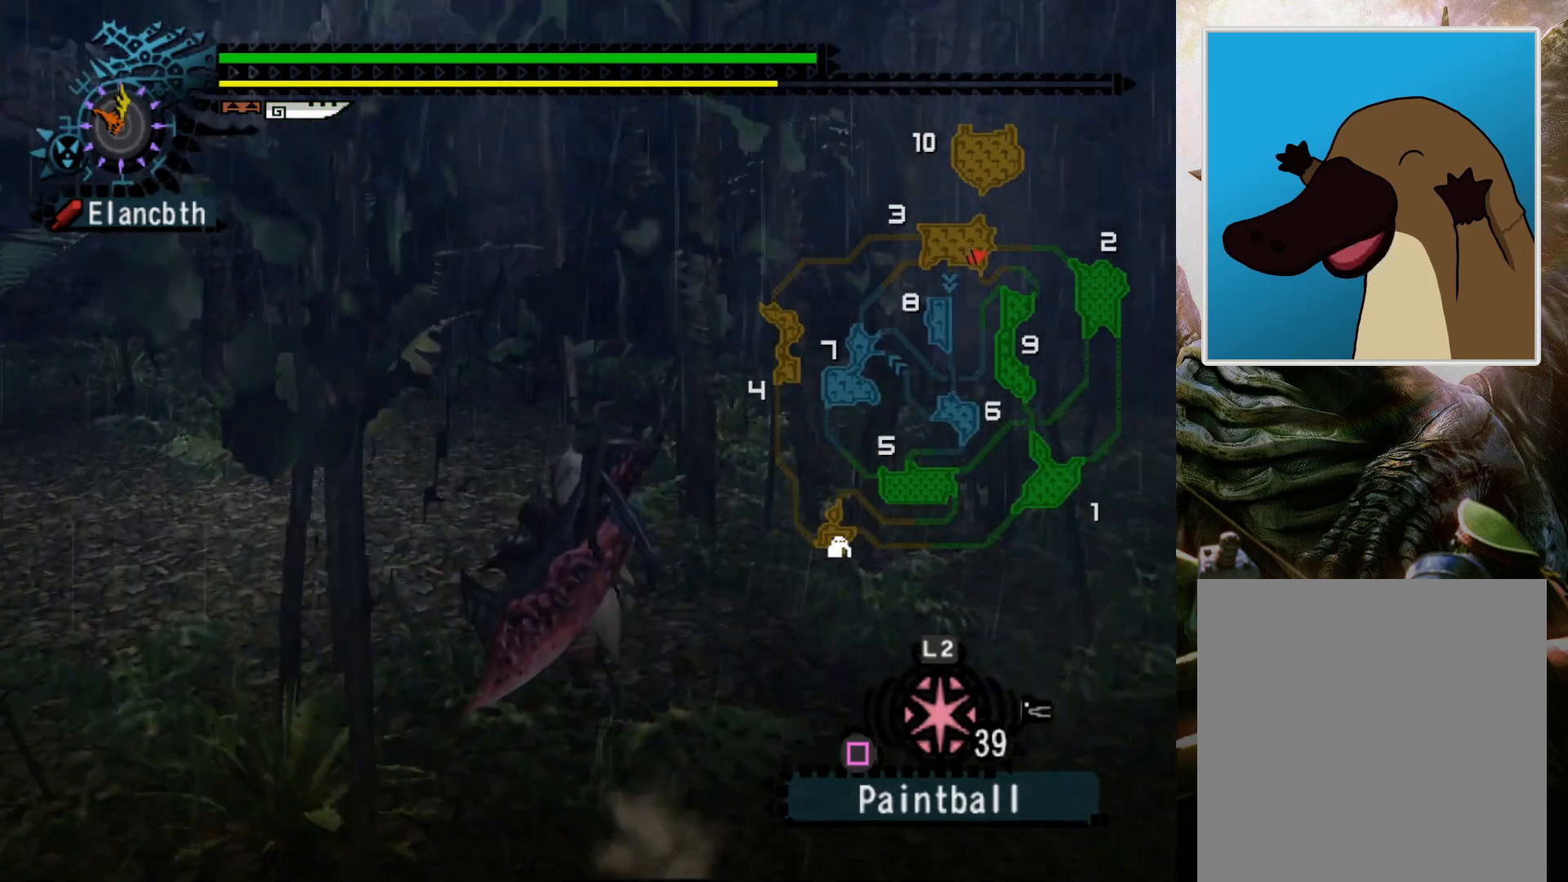
{"buttons": [], "left_stick": "up", "right_stick": "center", "events": [[167, "R2", "up"]]}
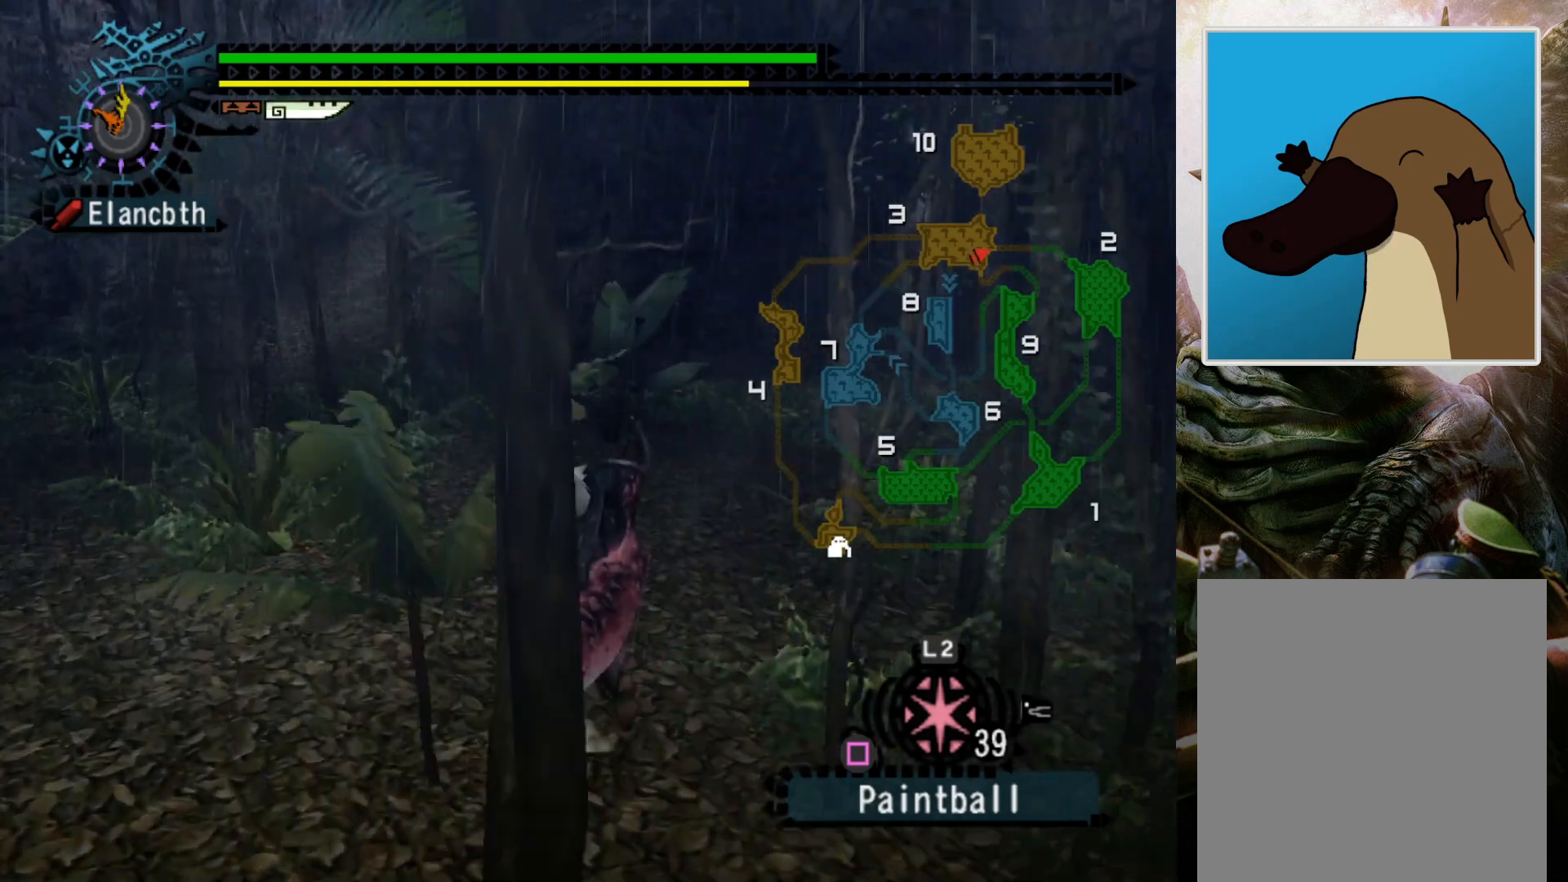
{"buttons": [], "left_stick": "up", "right_stick": "center", "events": []}
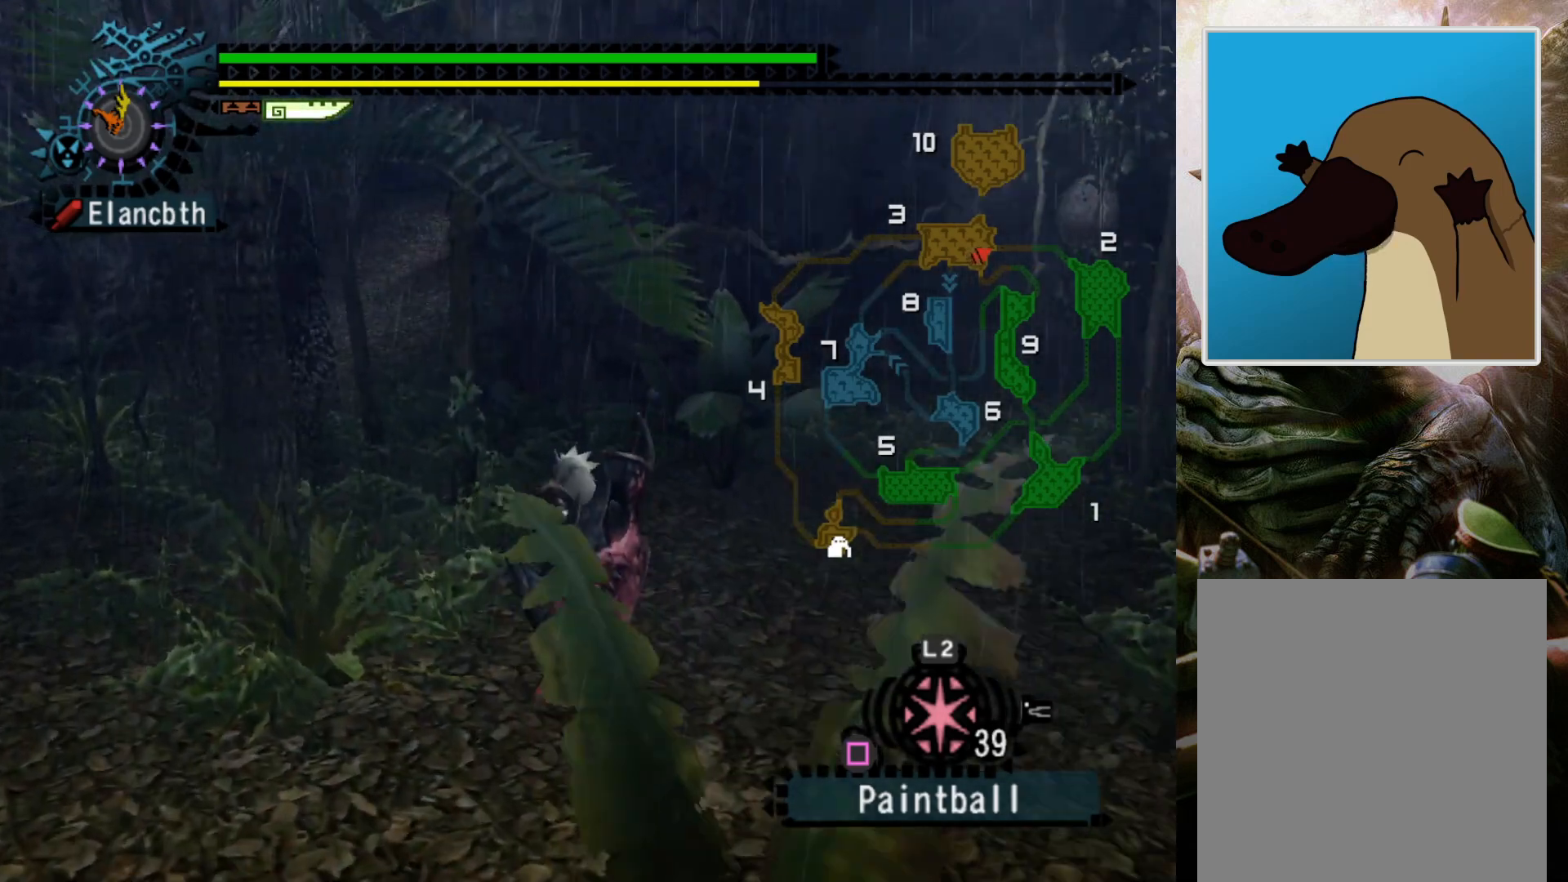
{"buttons": [], "left_stick": "up", "right_stick": "center", "events": []}
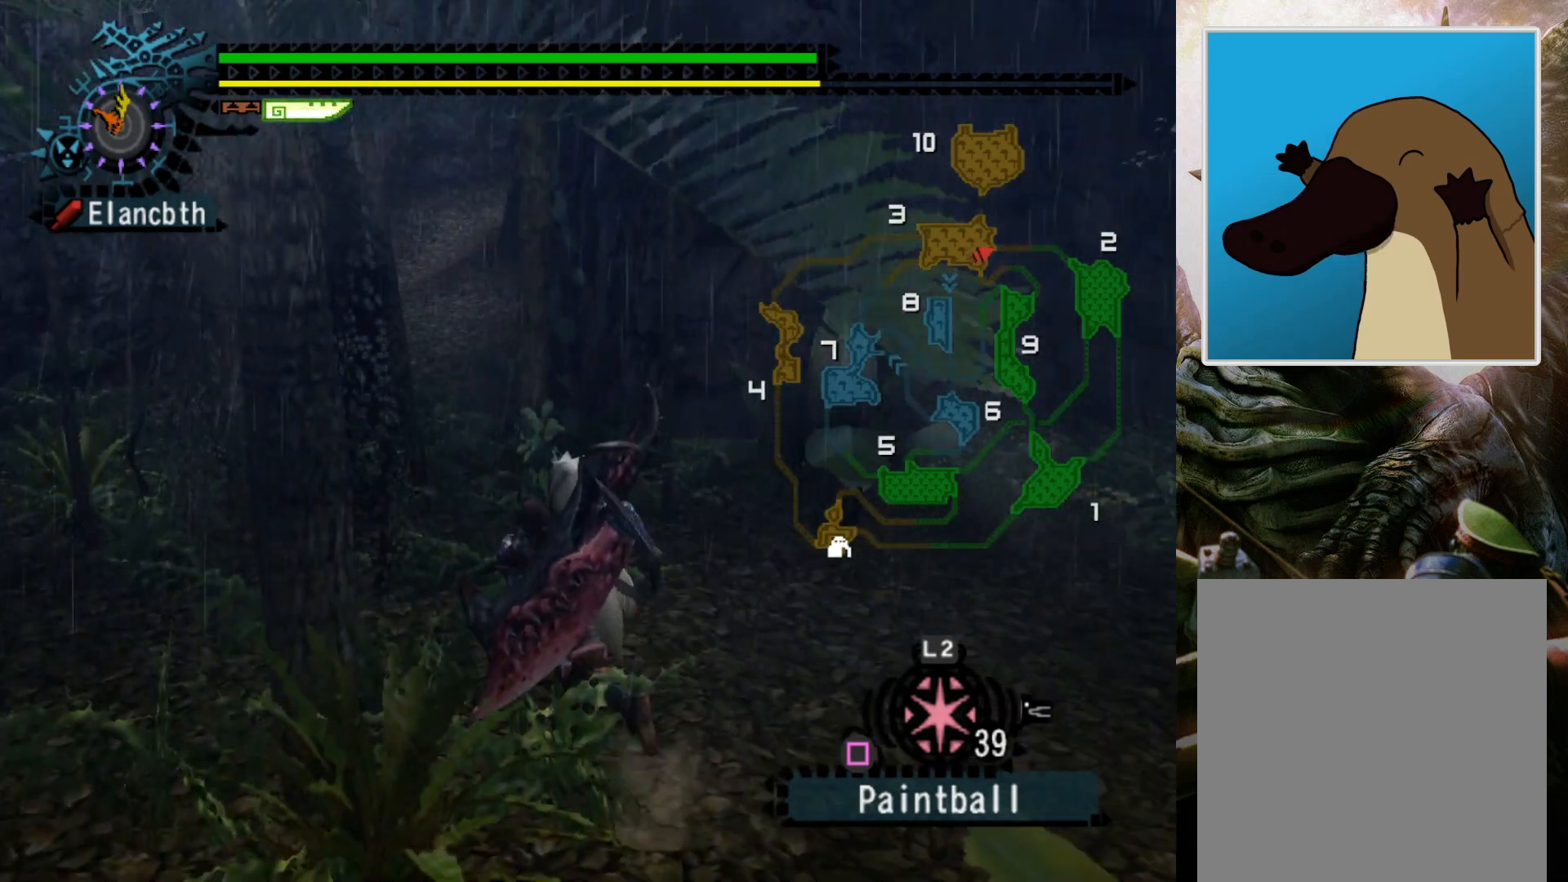
{"buttons": ["R2"], "left_stick": "up", "right_stick": "center", "events": [[200, "R2", "down"]]}
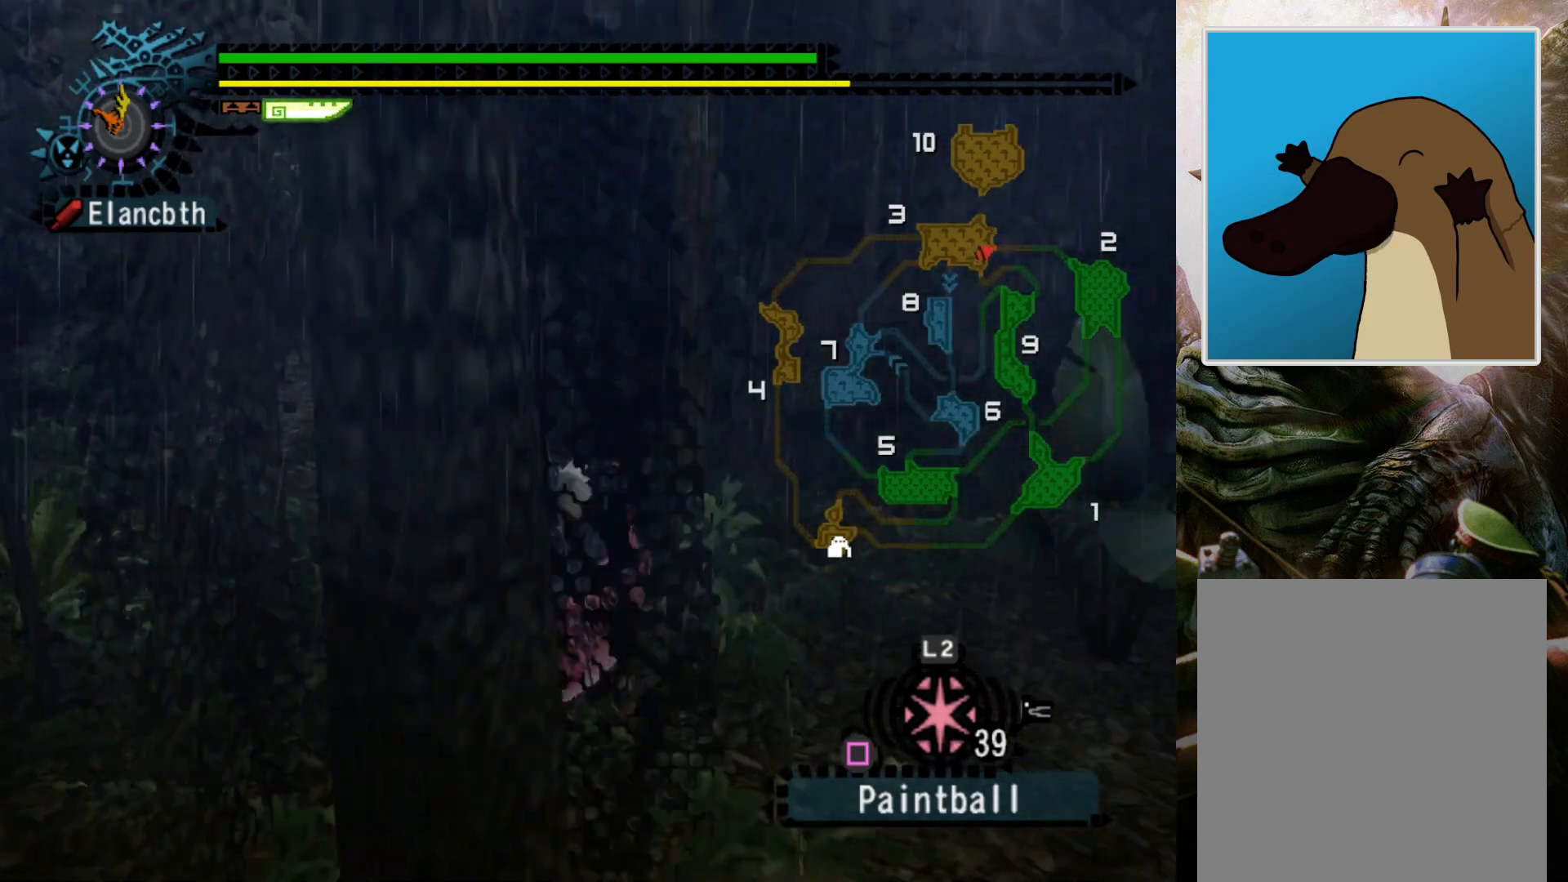
{"buttons": ["R2"], "left_stick": "up", "right_stick": "center", "events": []}
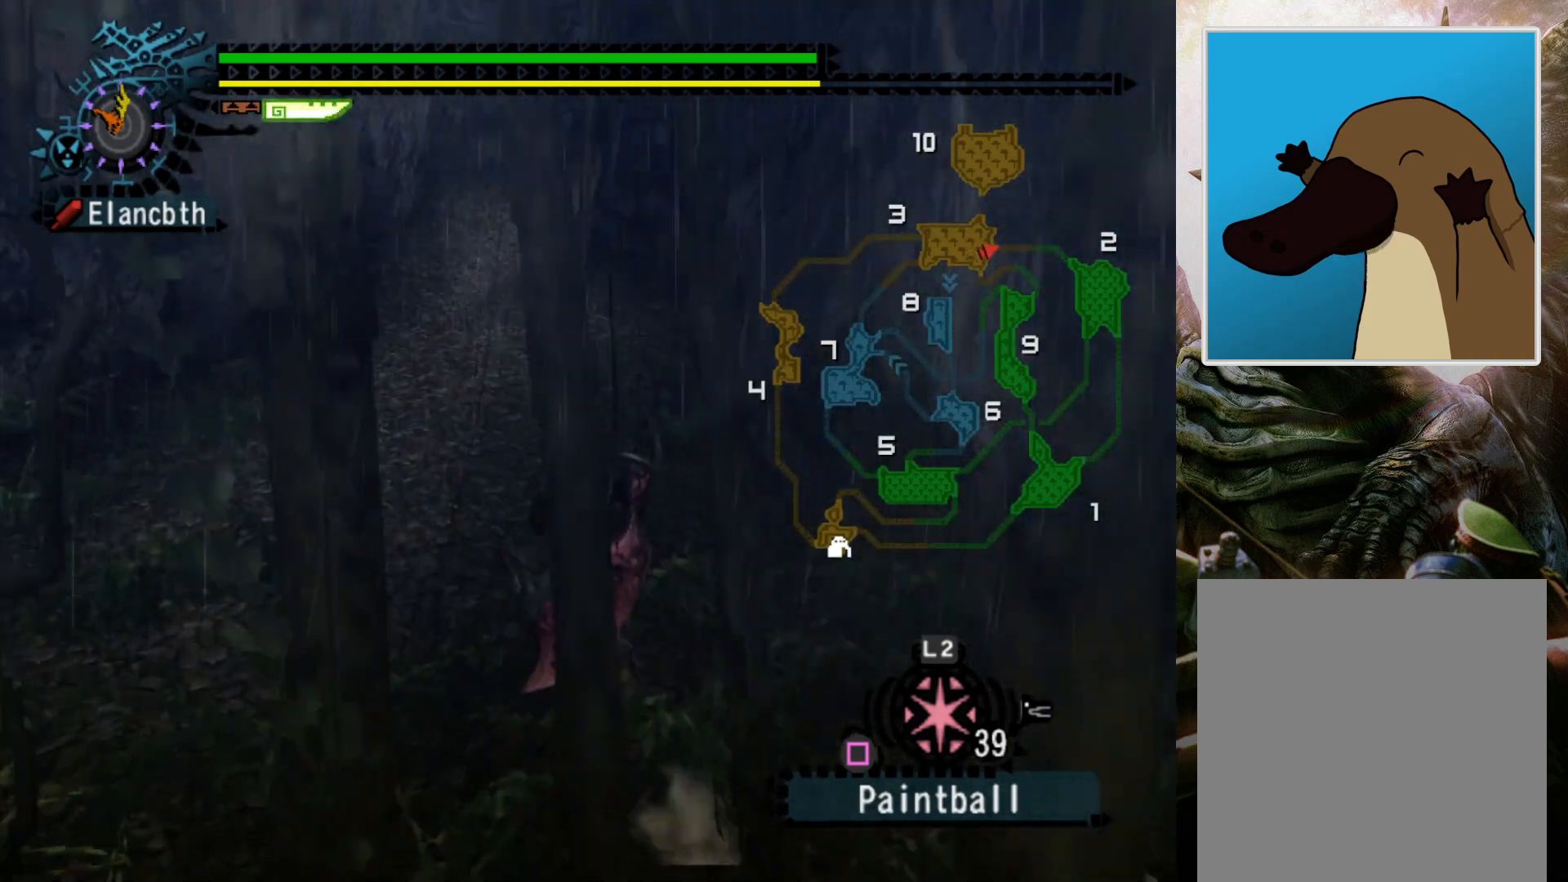
{"buttons": ["R2"], "left_stick": "up", "right_stick": "center", "events": []}
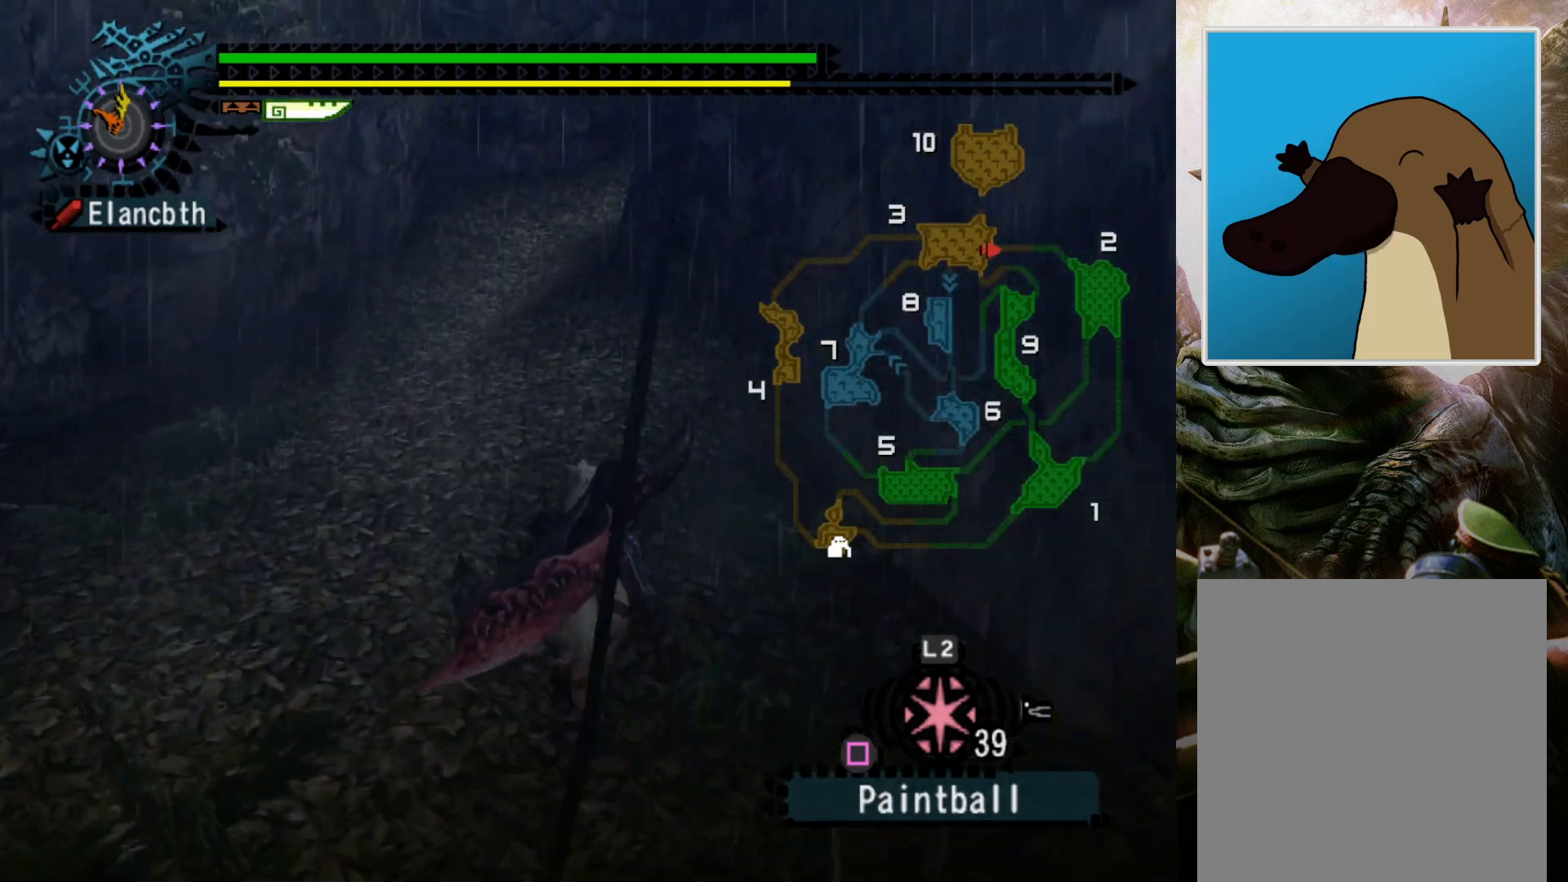
{"buttons": ["R2"], "left_stick": "up", "right_stick": "center", "events": []}
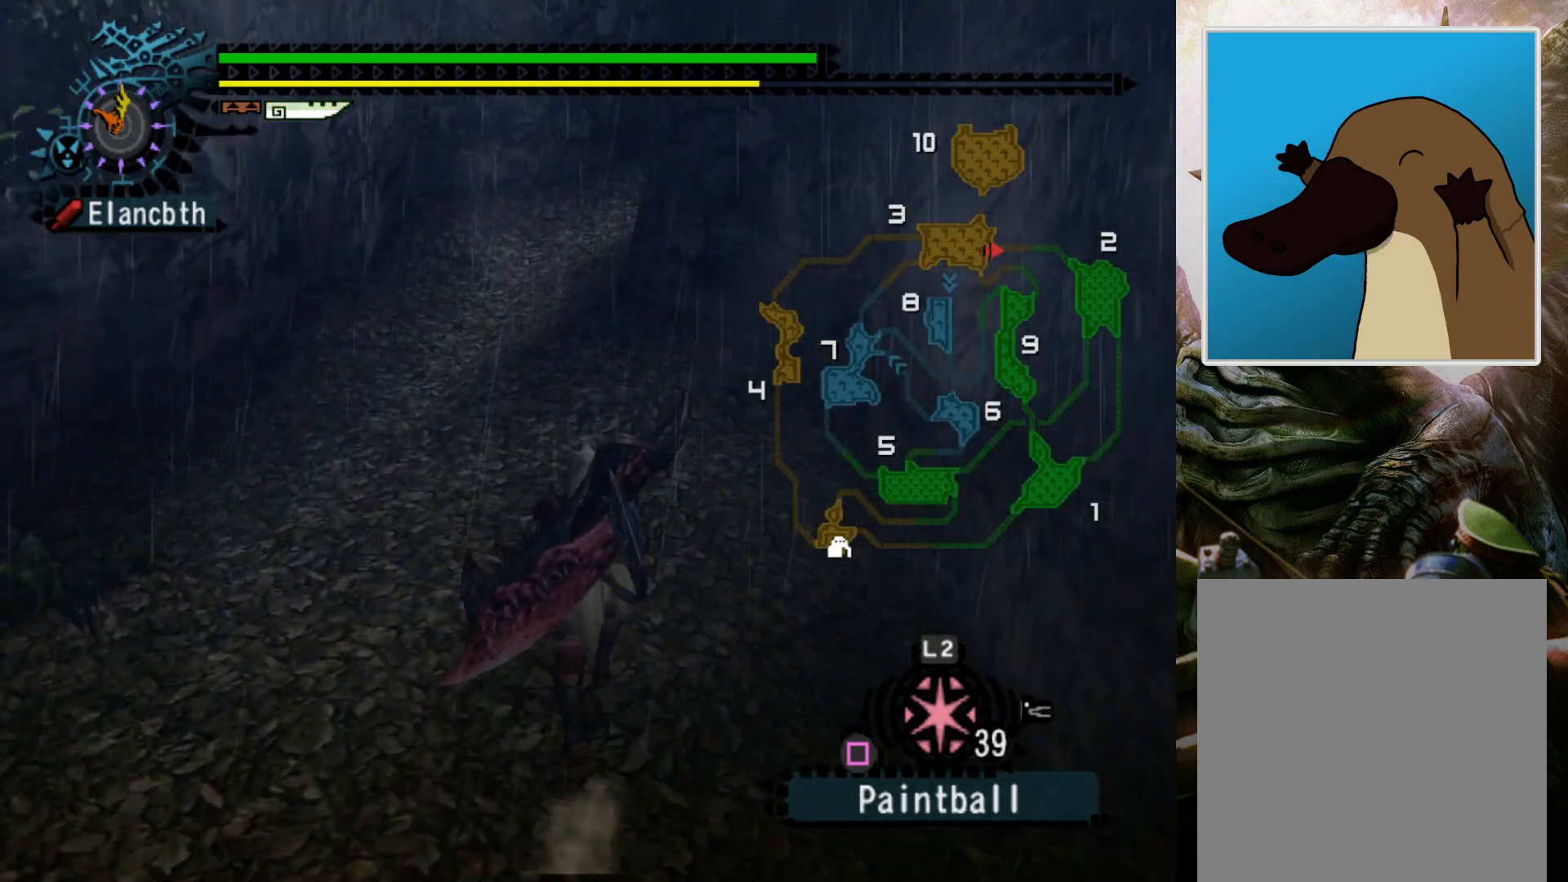
{"buttons": ["R2"], "left_stick": "up", "right_stick": "center", "events": []}
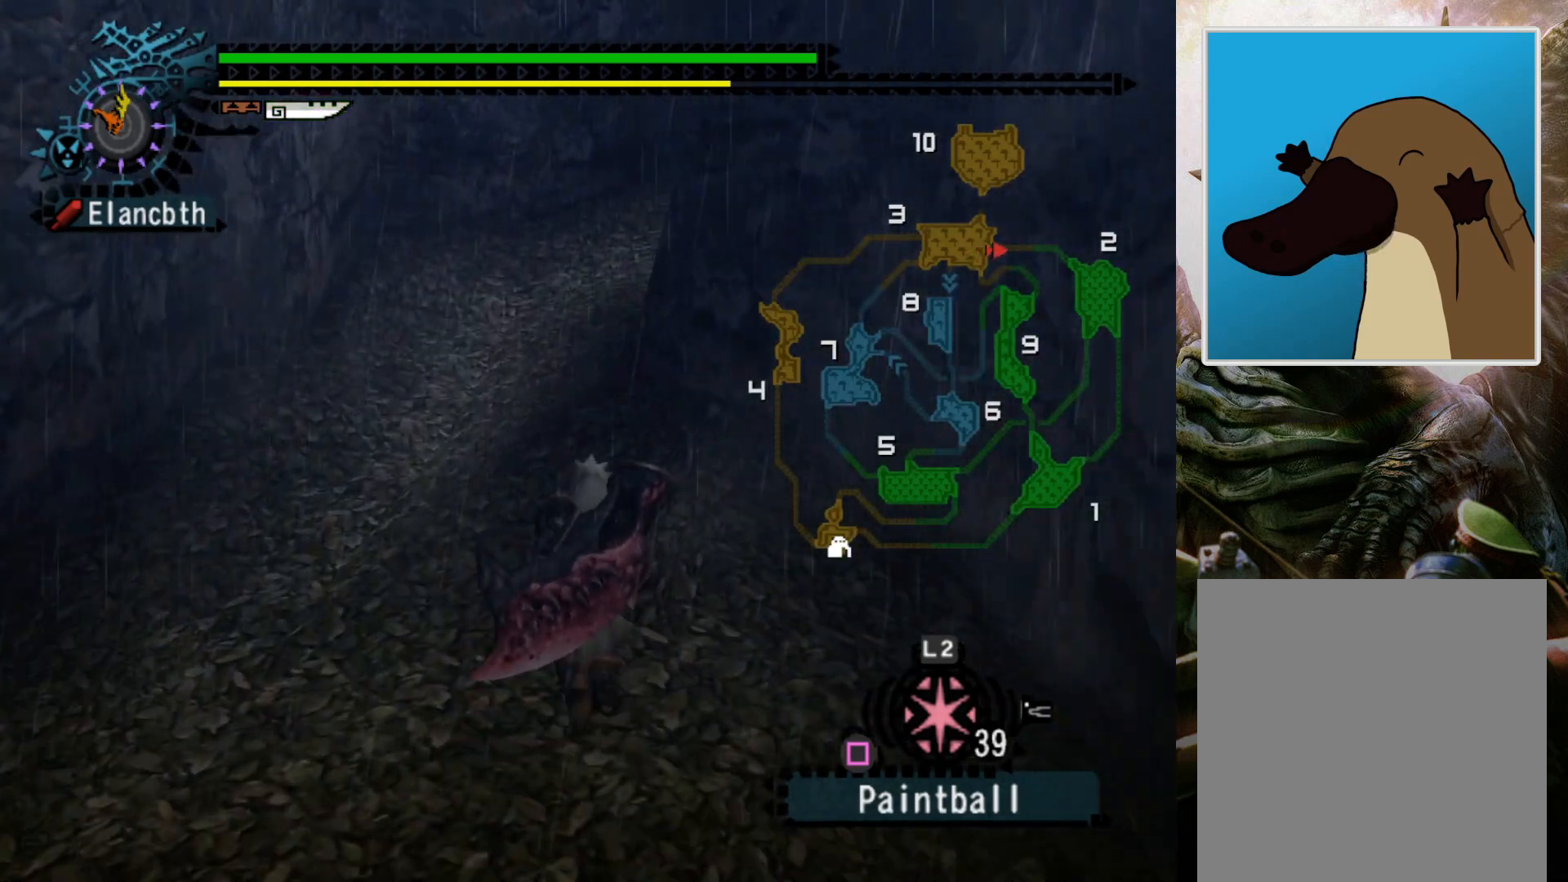
{"buttons": ["R2"], "left_stick": "up", "right_stick": "center", "events": []}
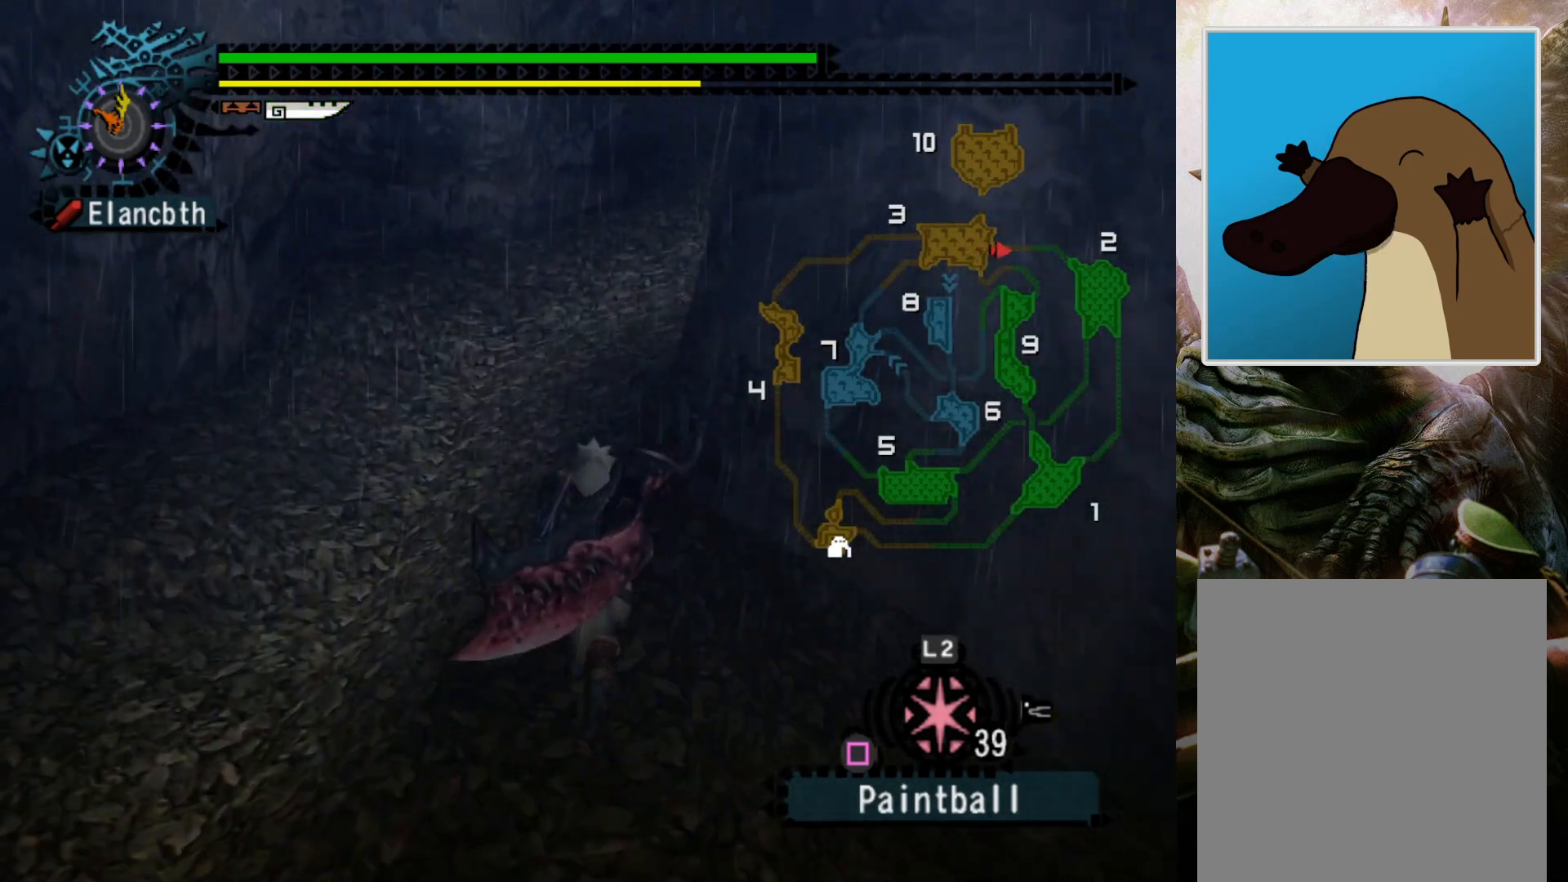
{"buttons": [], "left_stick": "up", "right_stick": "center", "events": [[400, "R2", "up"]]}
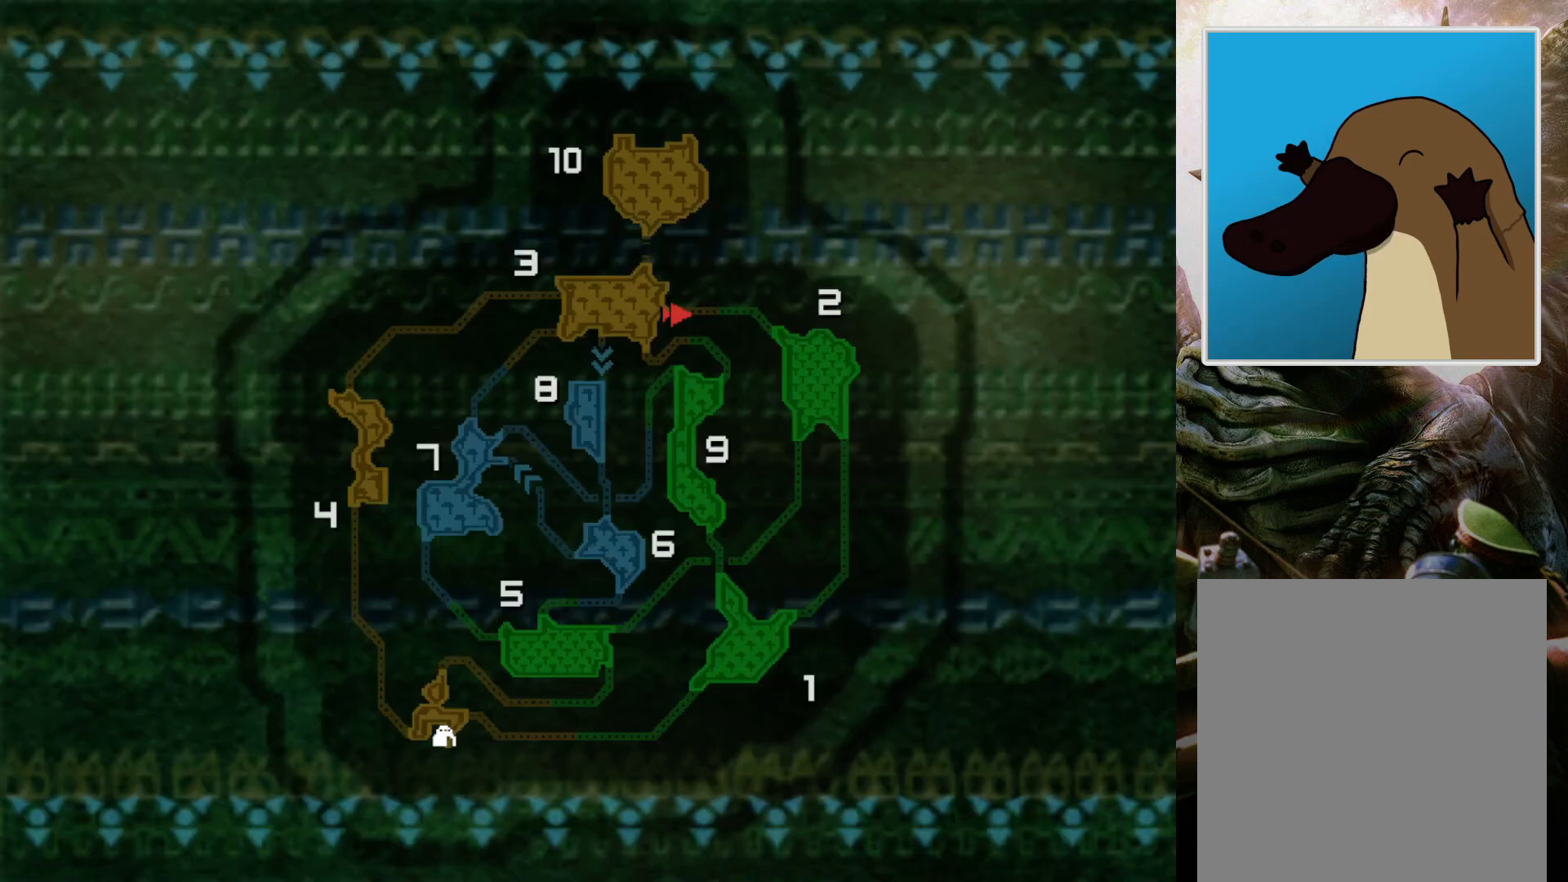
{"buttons": [], "left_stick": "center", "right_stick": "center", "events": [[167, "left_stick", "center"]]}
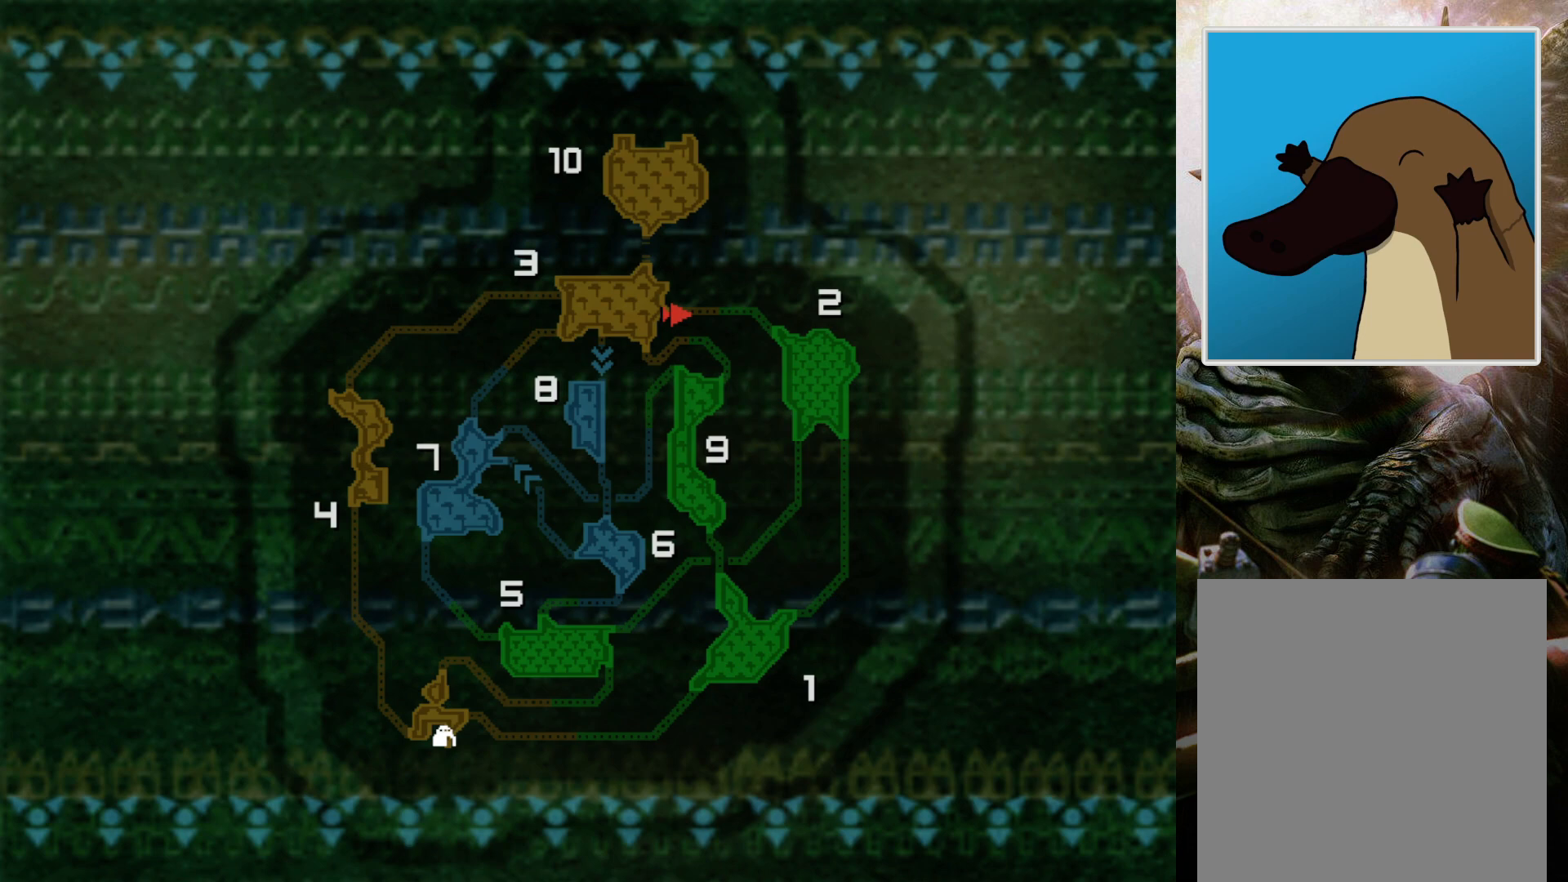
{"buttons": [], "left_stick": "center", "right_stick": "center", "events": []}
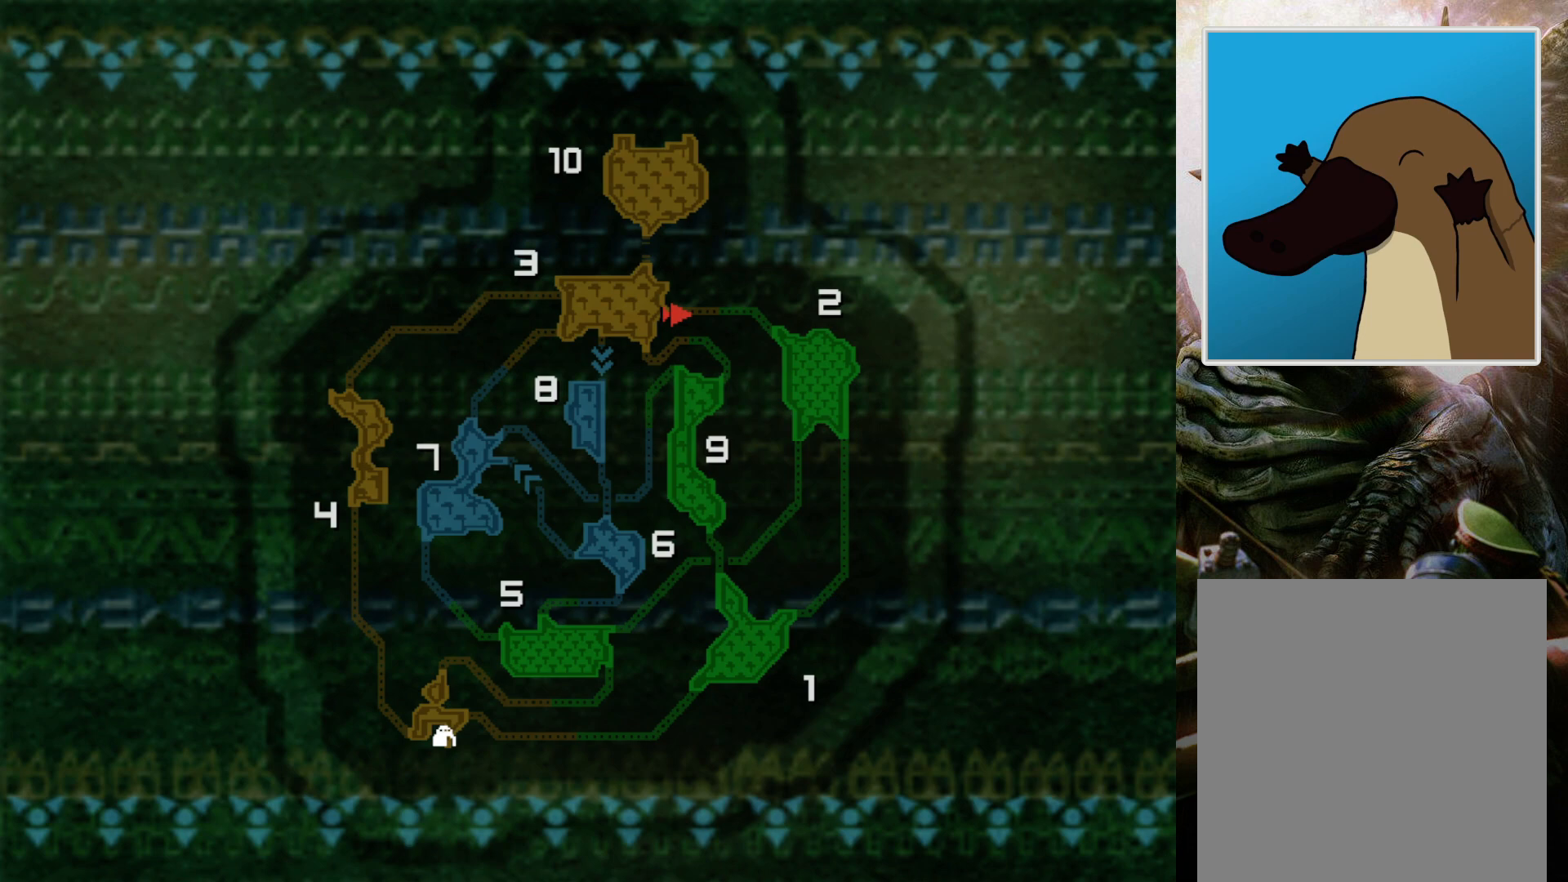
{"buttons": [], "left_stick": "center", "right_stick": "center", "events": []}
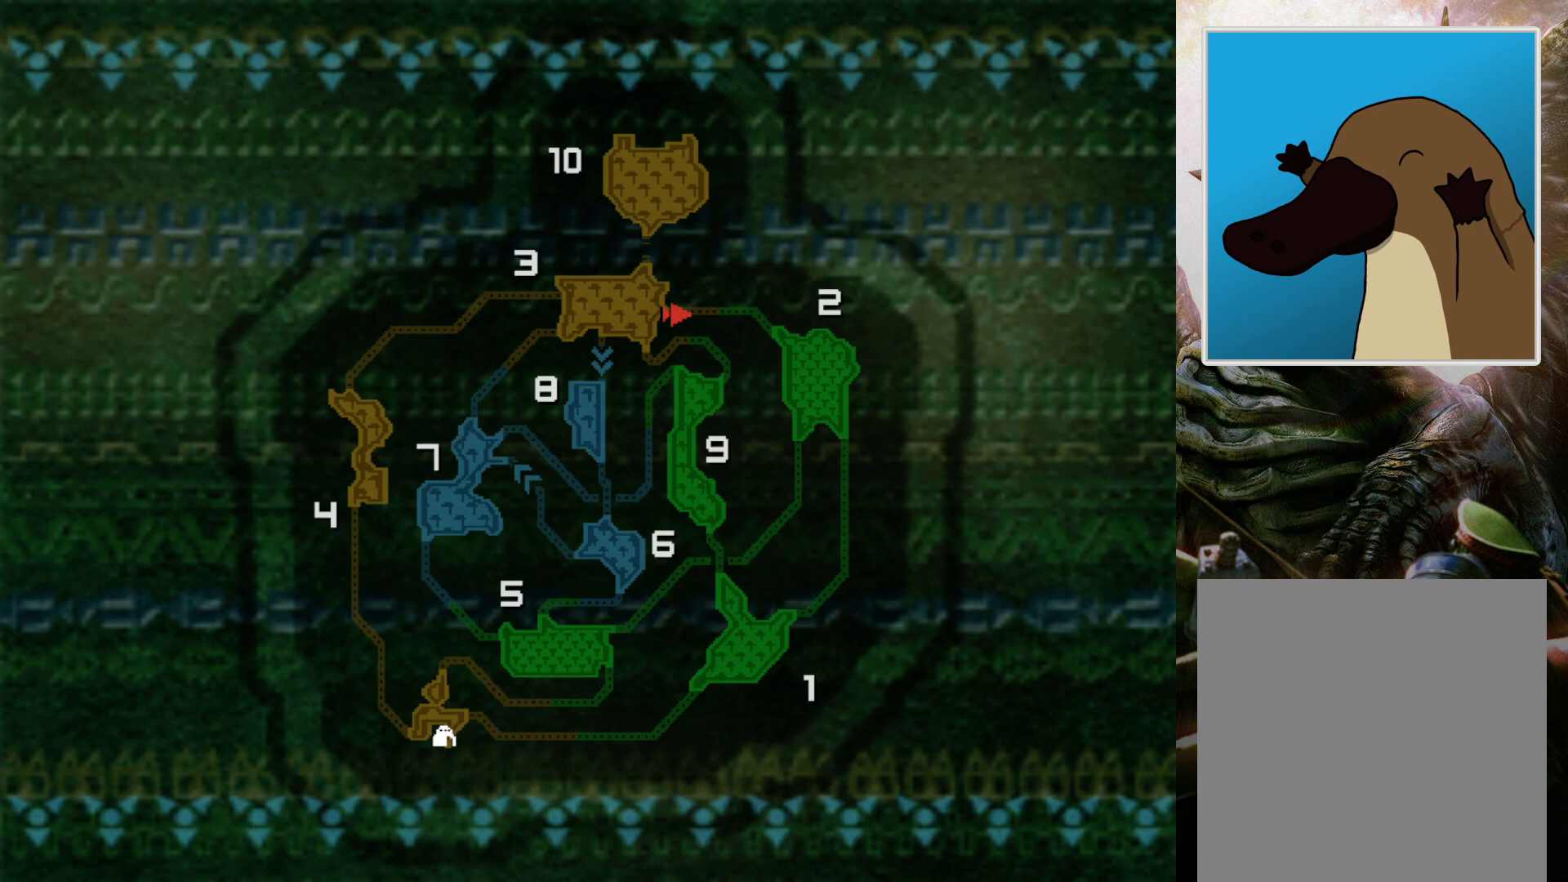
{"buttons": [], "left_stick": "center", "right_stick": "center", "events": []}
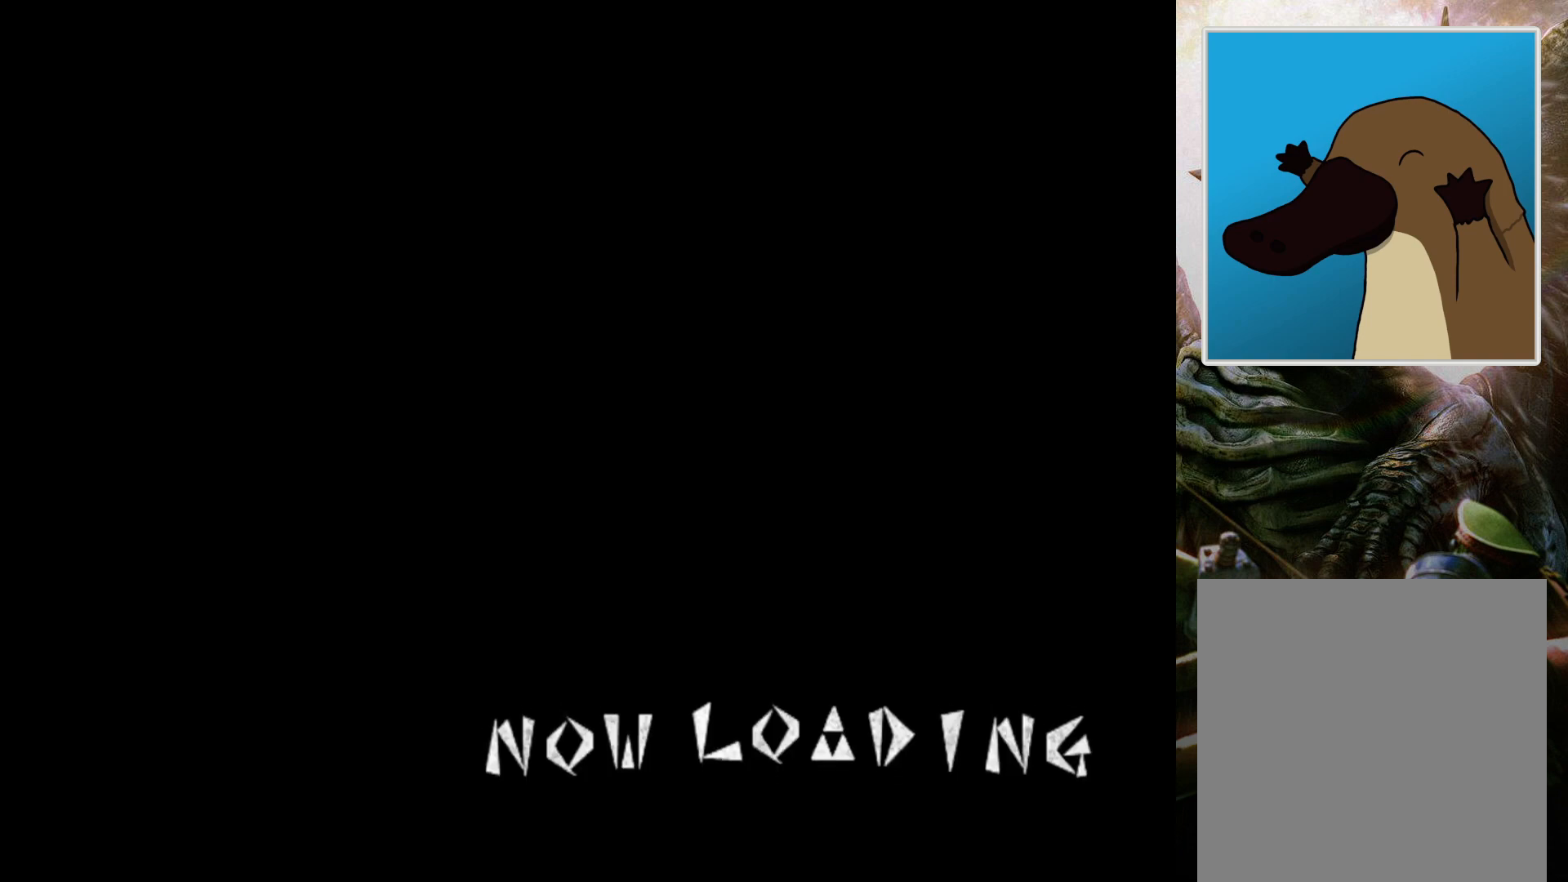
{"buttons": [], "left_stick": "center", "right_stick": "center", "events": []}
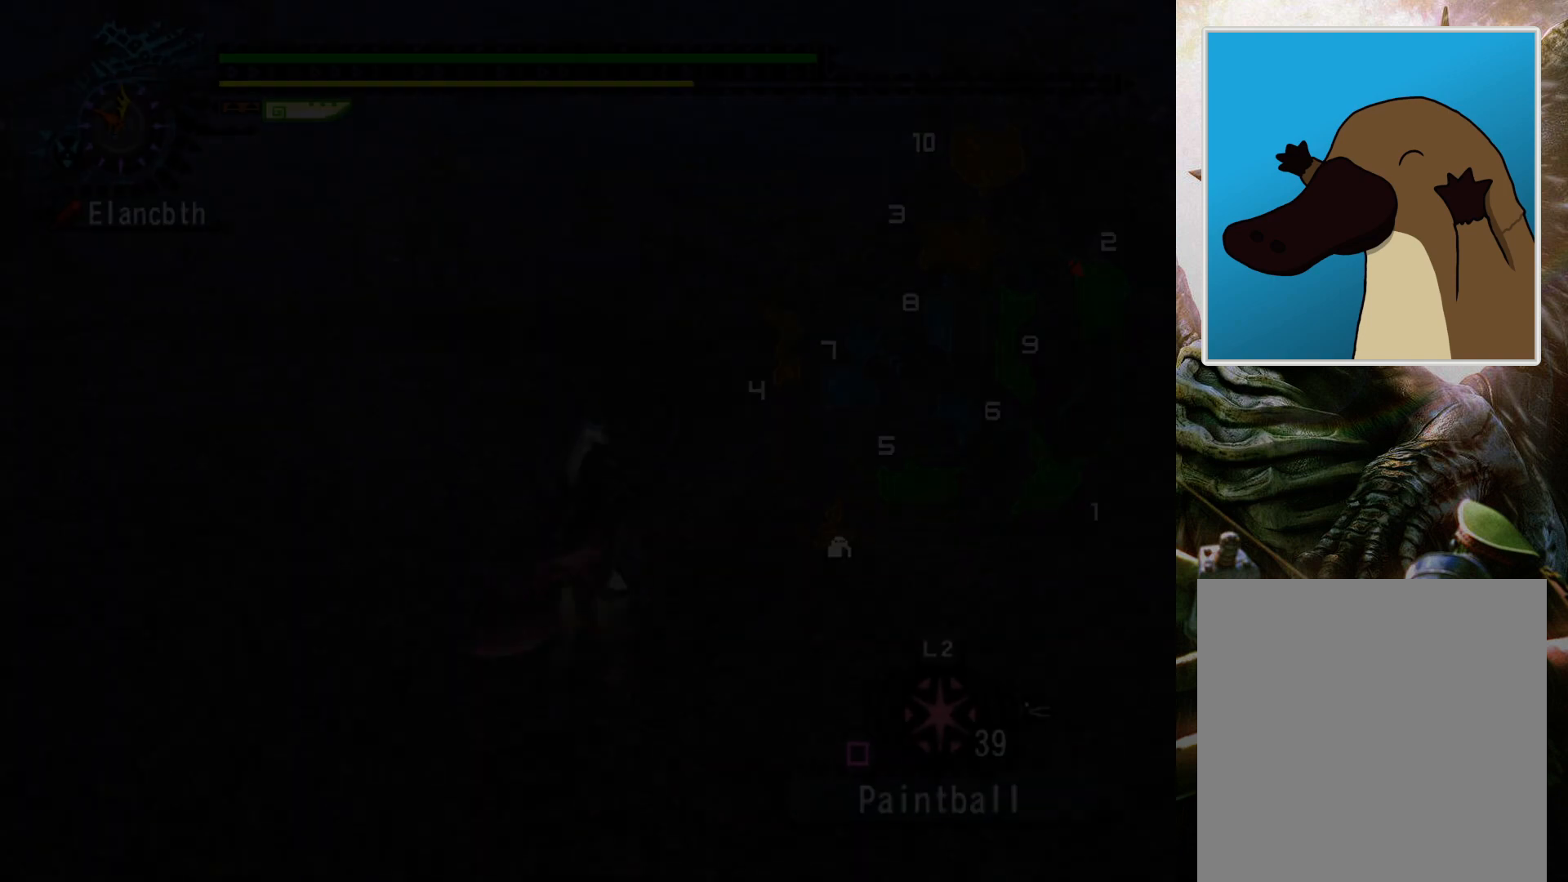
{"buttons": [], "left_stick": "center", "right_stick": "center", "events": []}